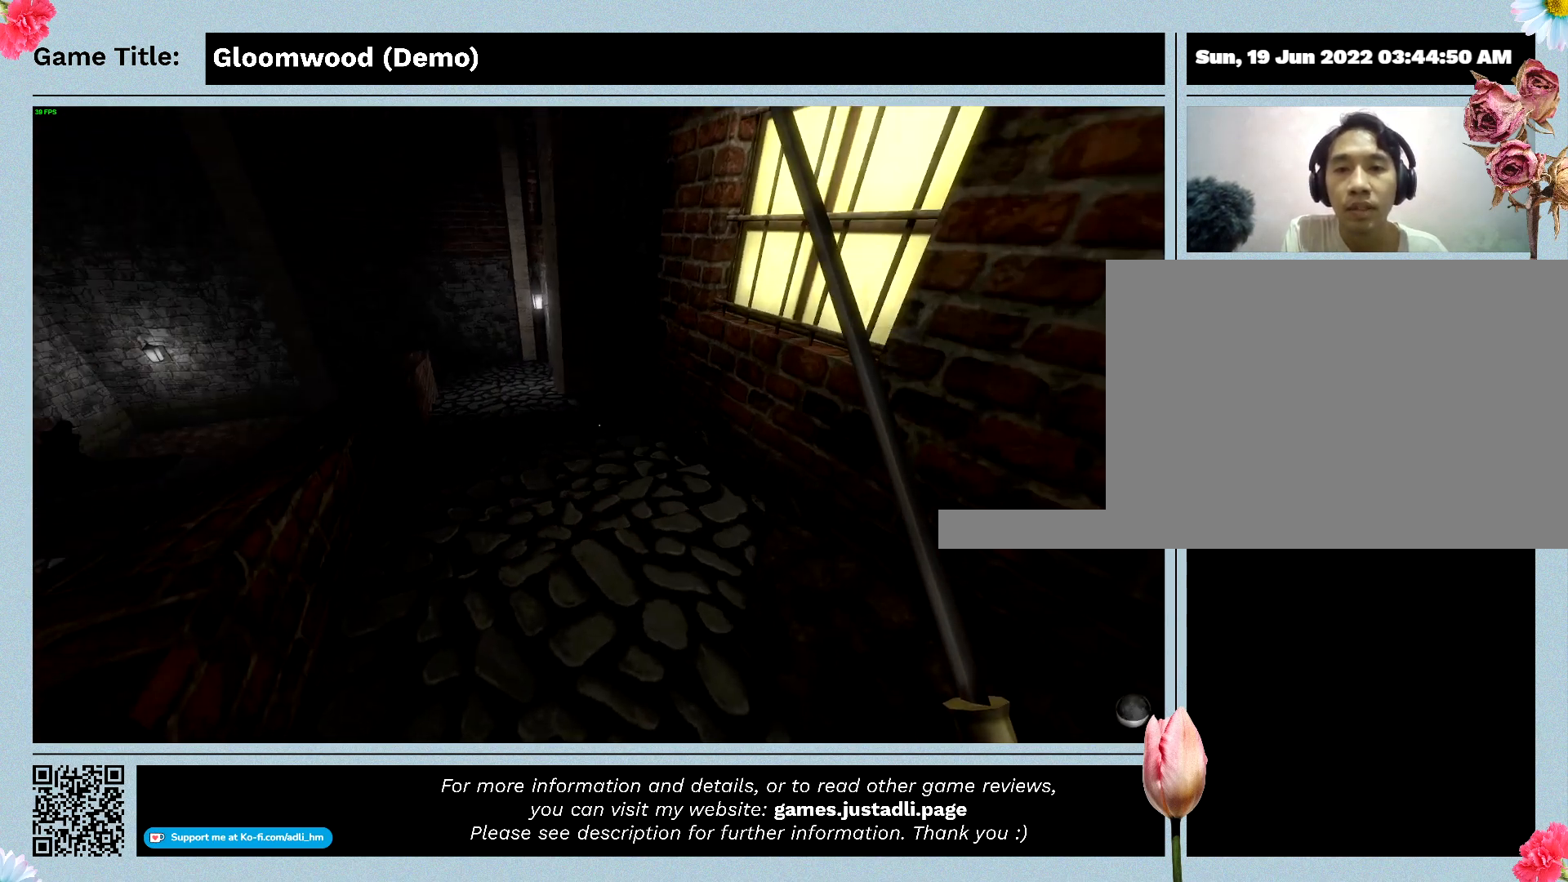
Gameplay with keyboard; each line is a JSON object with the keys held at the frame after it. "events" lists presses ("down") and releases ("up") of "0", "1", "2", "3", "4", "5", "6", "7", "8", "9", "a", "alt", "b", "c", "caps_lock", "ctrl", "d", "down", "e", "escape", "f", "f1", "f2", "f3", "f4", "g", "h", "i", "j", "k", "l", "left", "m", "n", "o", "p", "q", "r", "return", "right", "s", "shift", "space", "t", "tab", "tilde", "u", "up", "v", "w", "x", "y" and "z" between this image and that frame as [ms after this image, input, new state], when the widget could be followed in between. No other keys are recorded. Mouse input is not recorded.
{"keys": ["w"], "events": []}
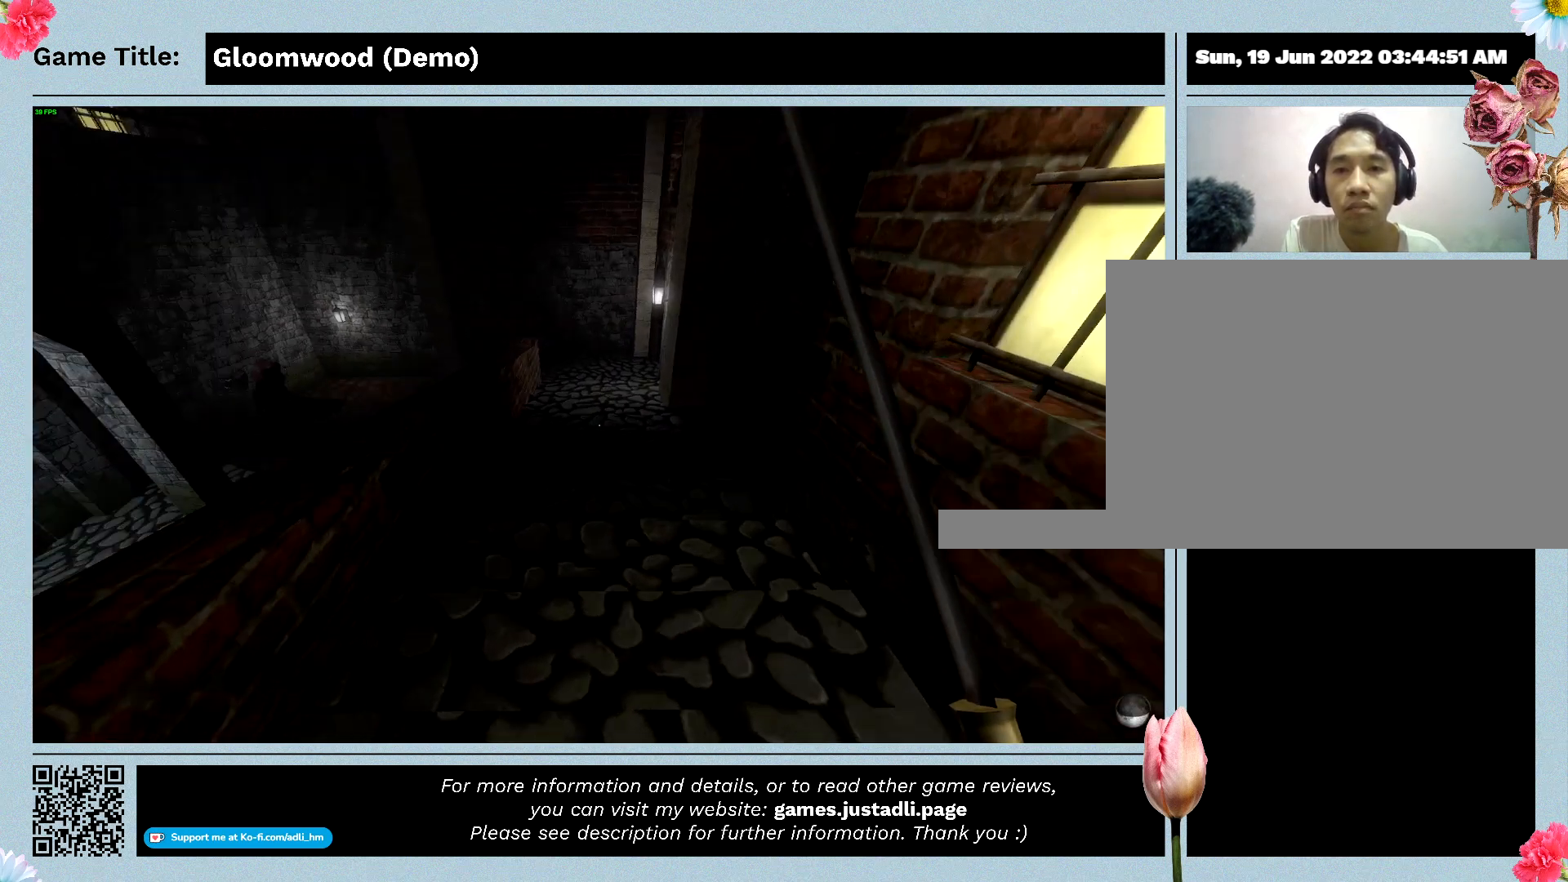
{"keys": ["w"], "events": []}
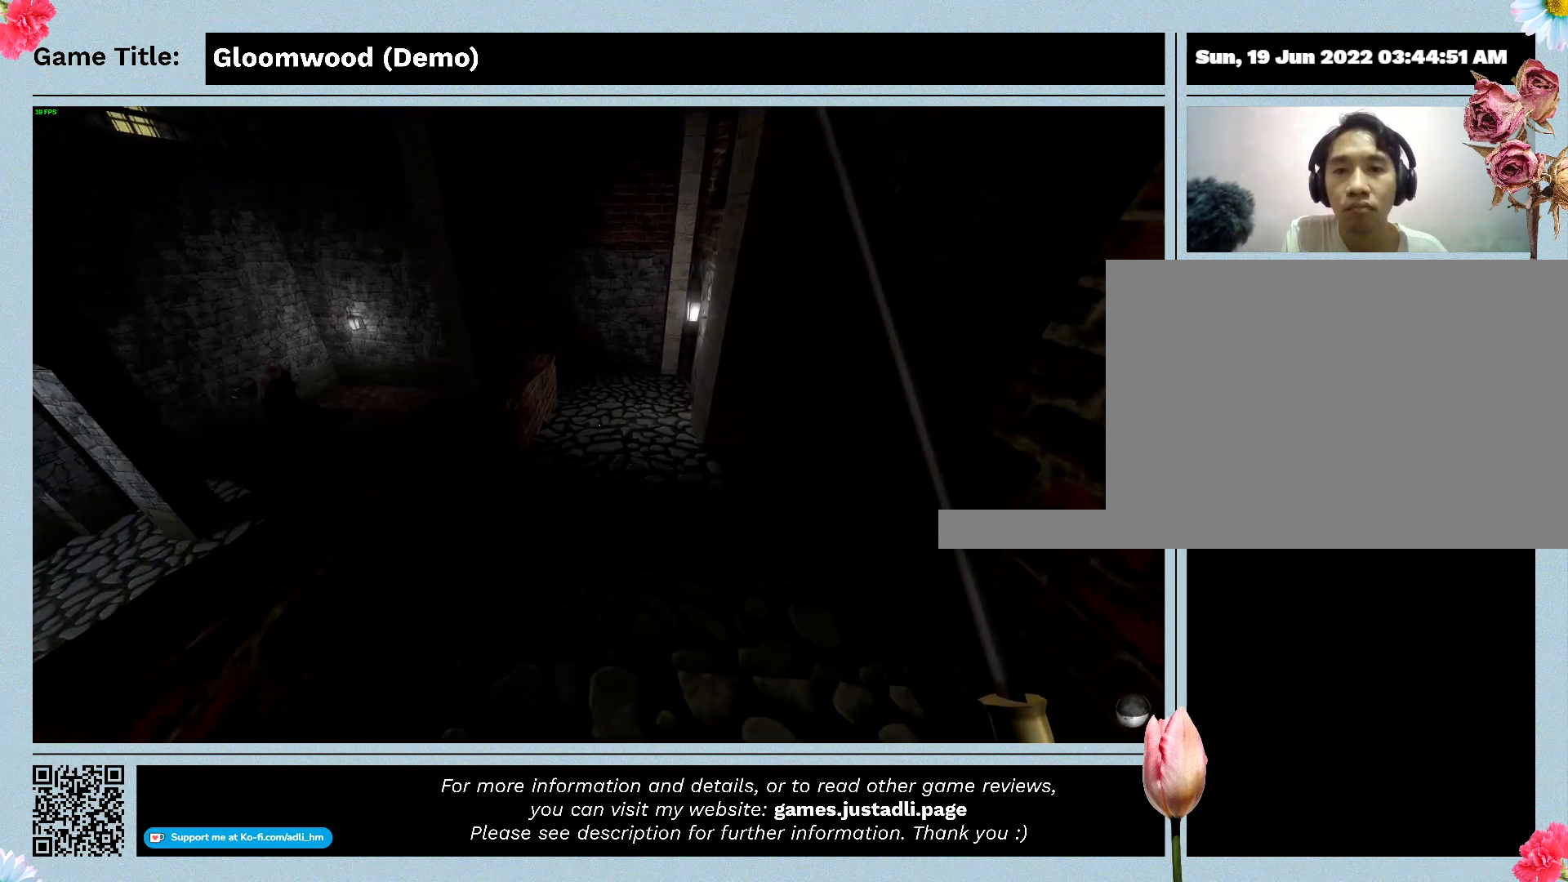
{"keys": ["w"], "events": []}
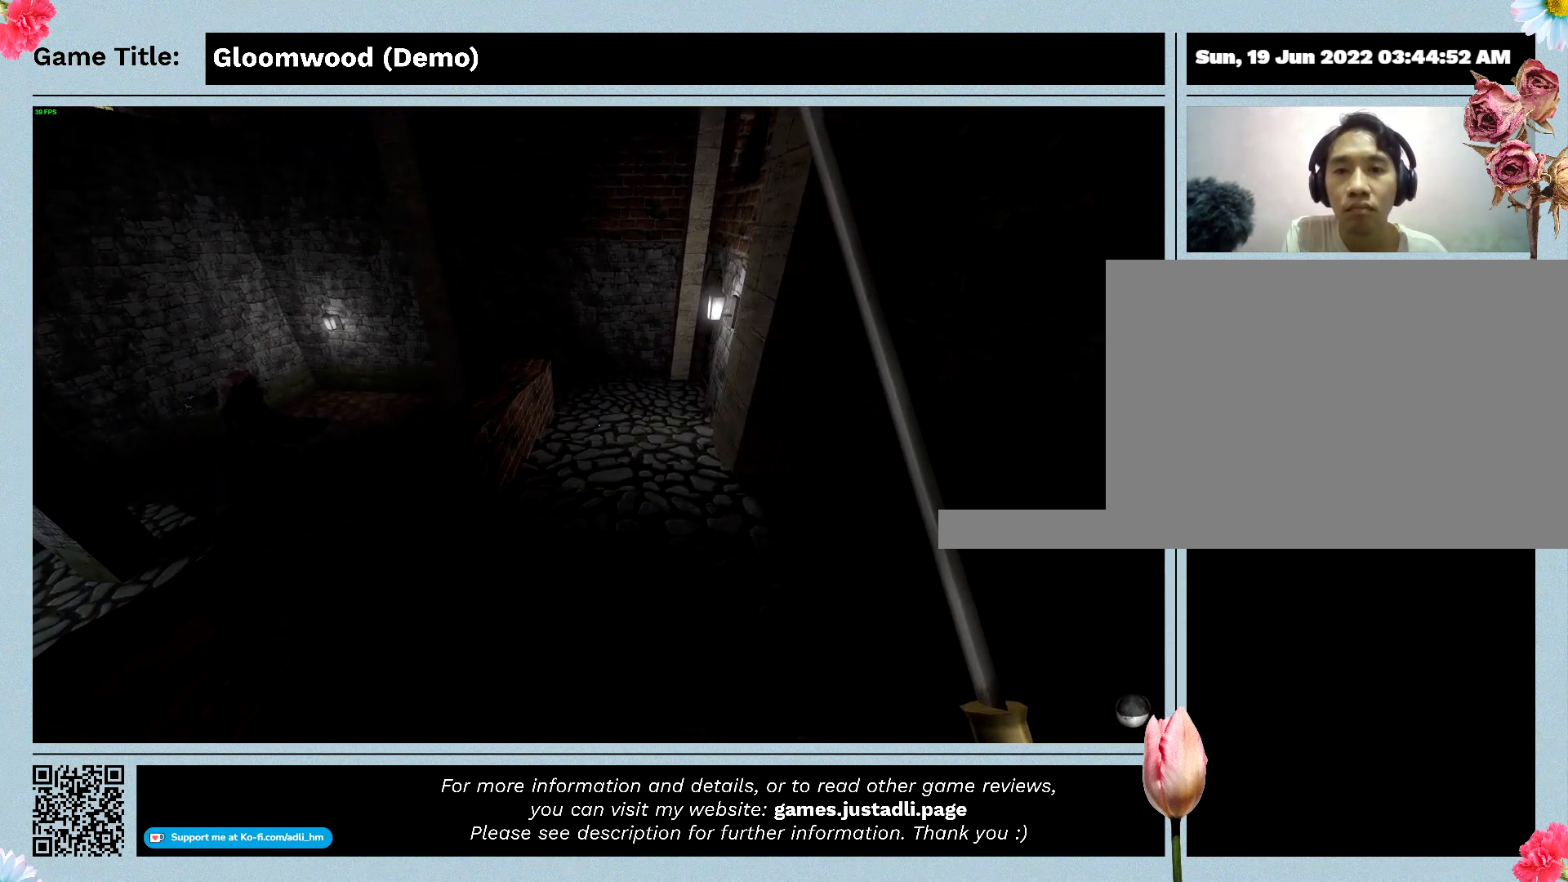
{"keys": ["w"], "events": []}
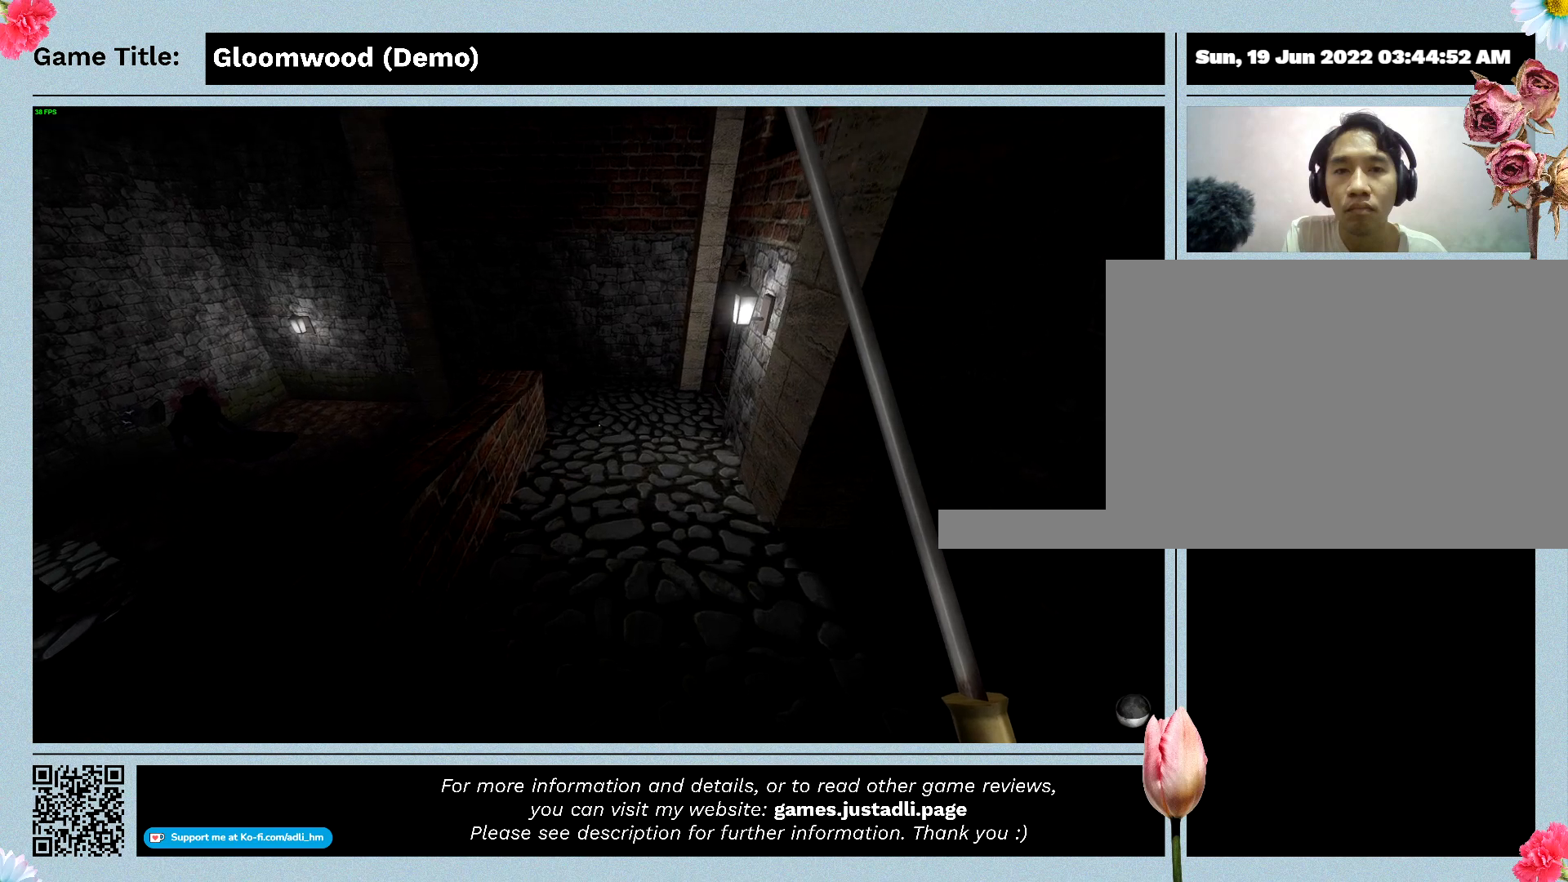
{"keys": ["w"], "events": []}
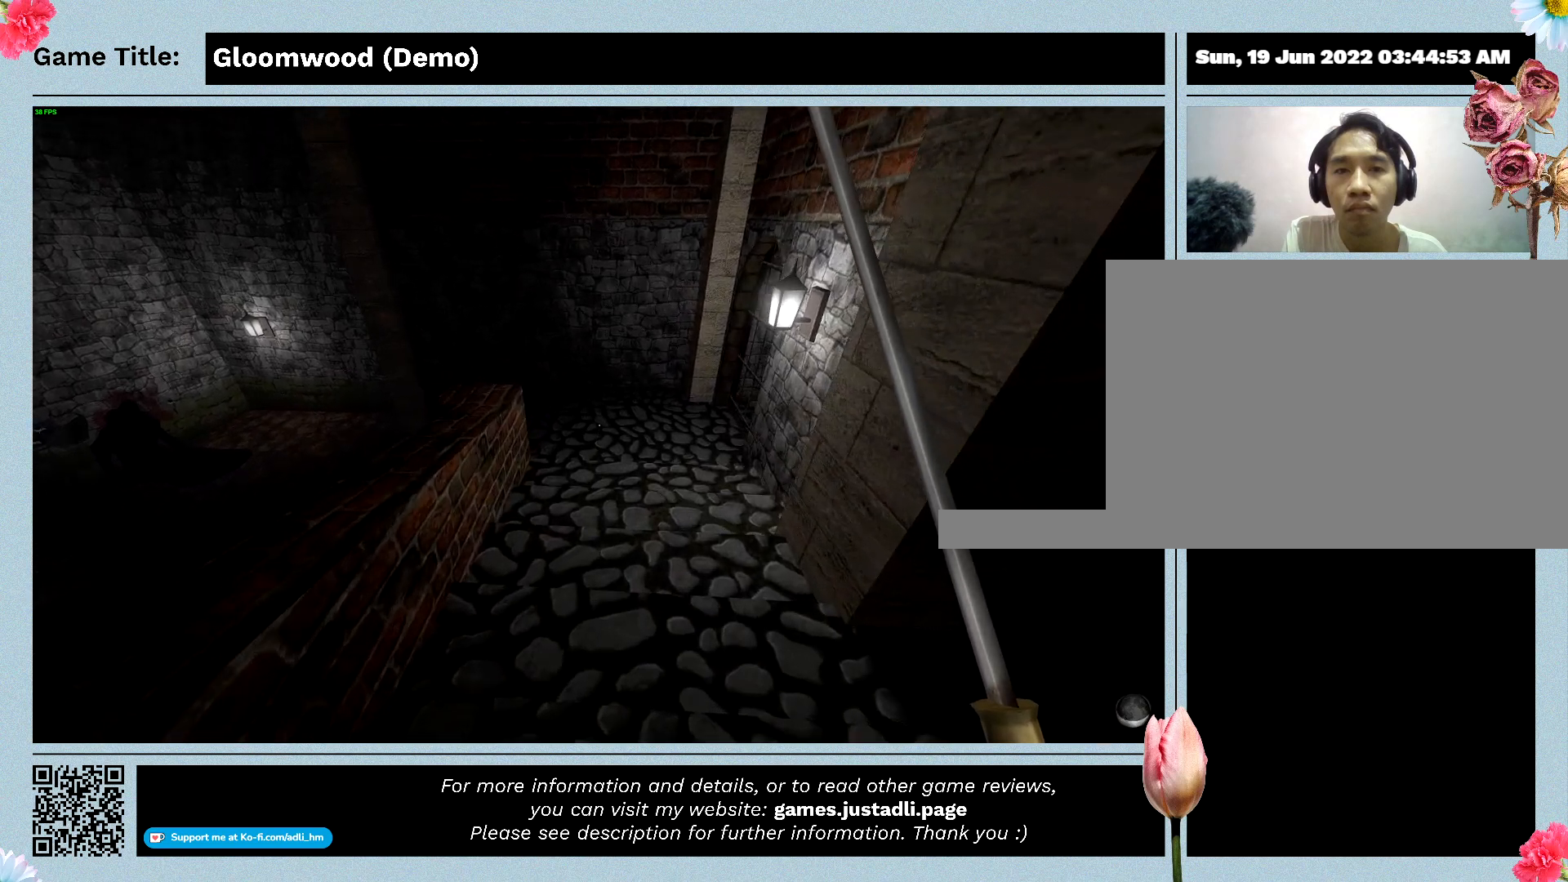
{"keys": ["w"], "events": []}
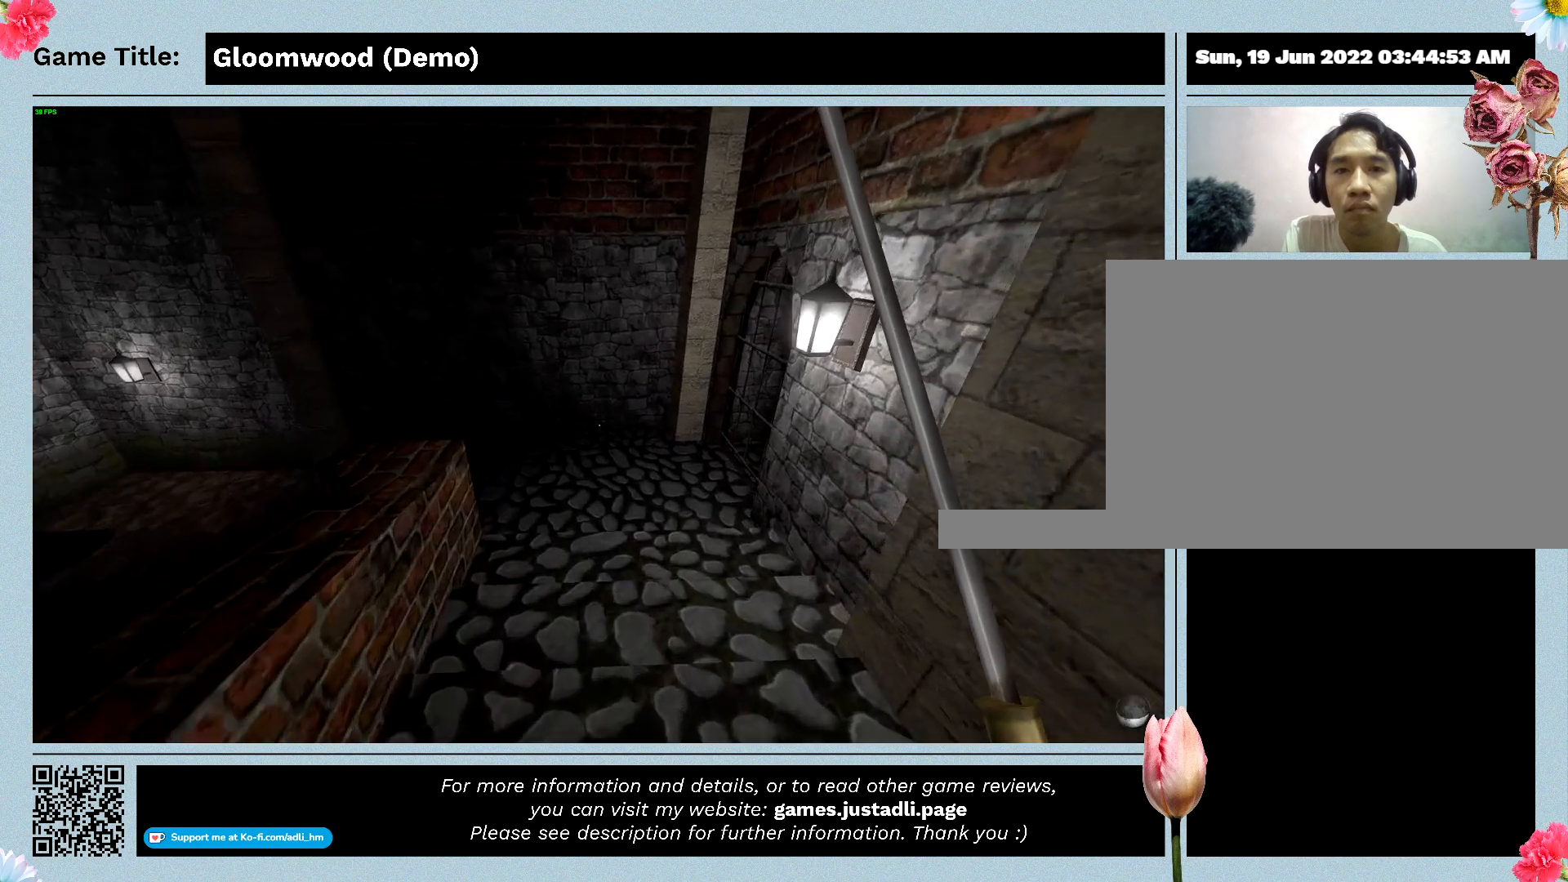
{"keys": ["w"], "events": []}
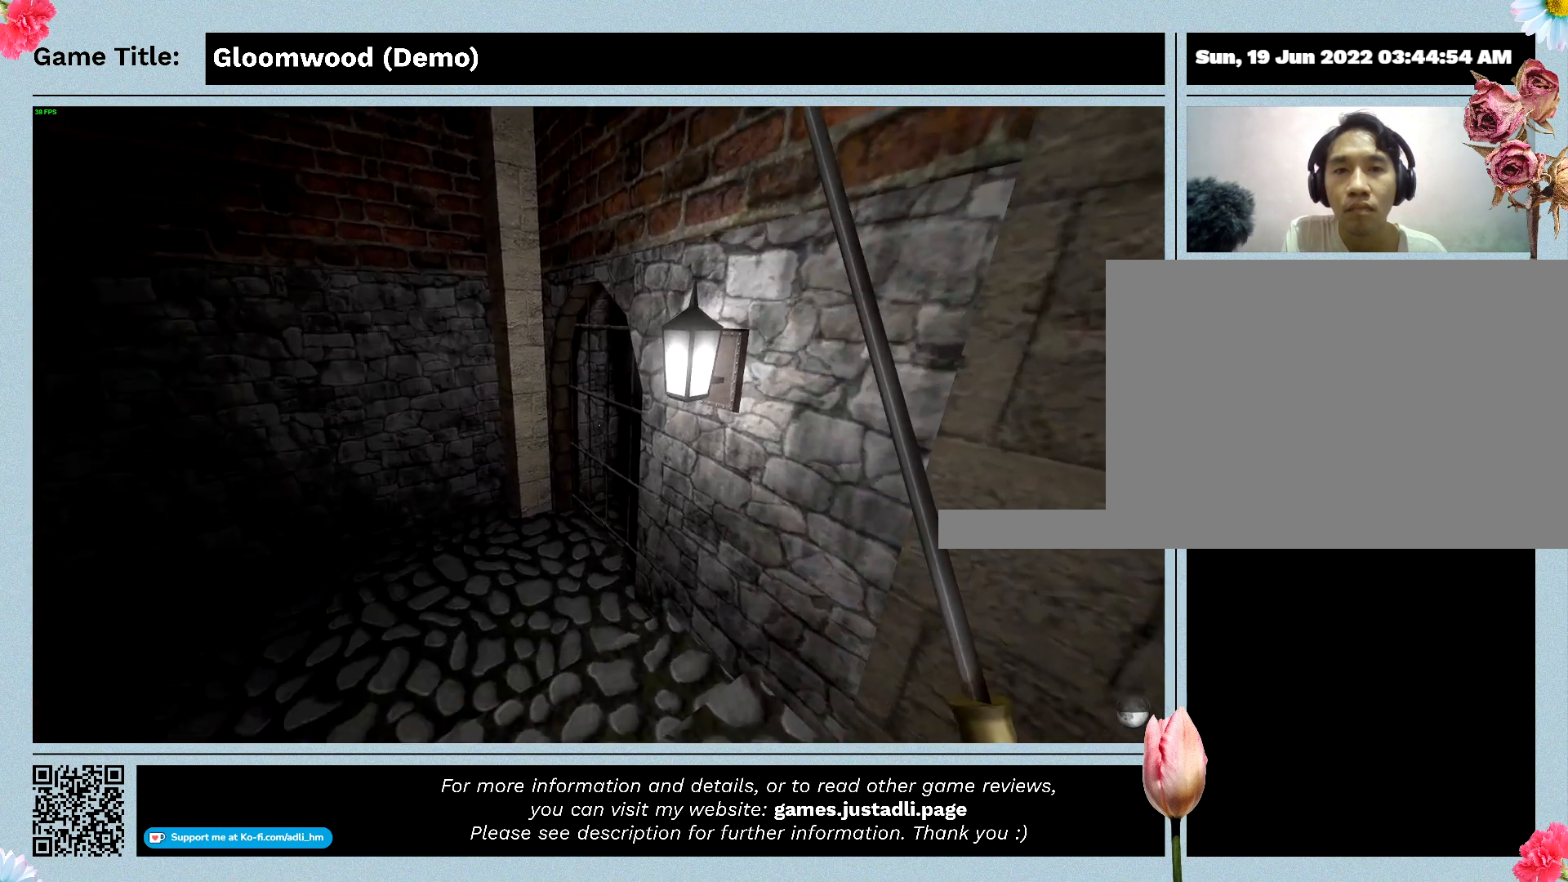
{"keys": ["w"], "events": []}
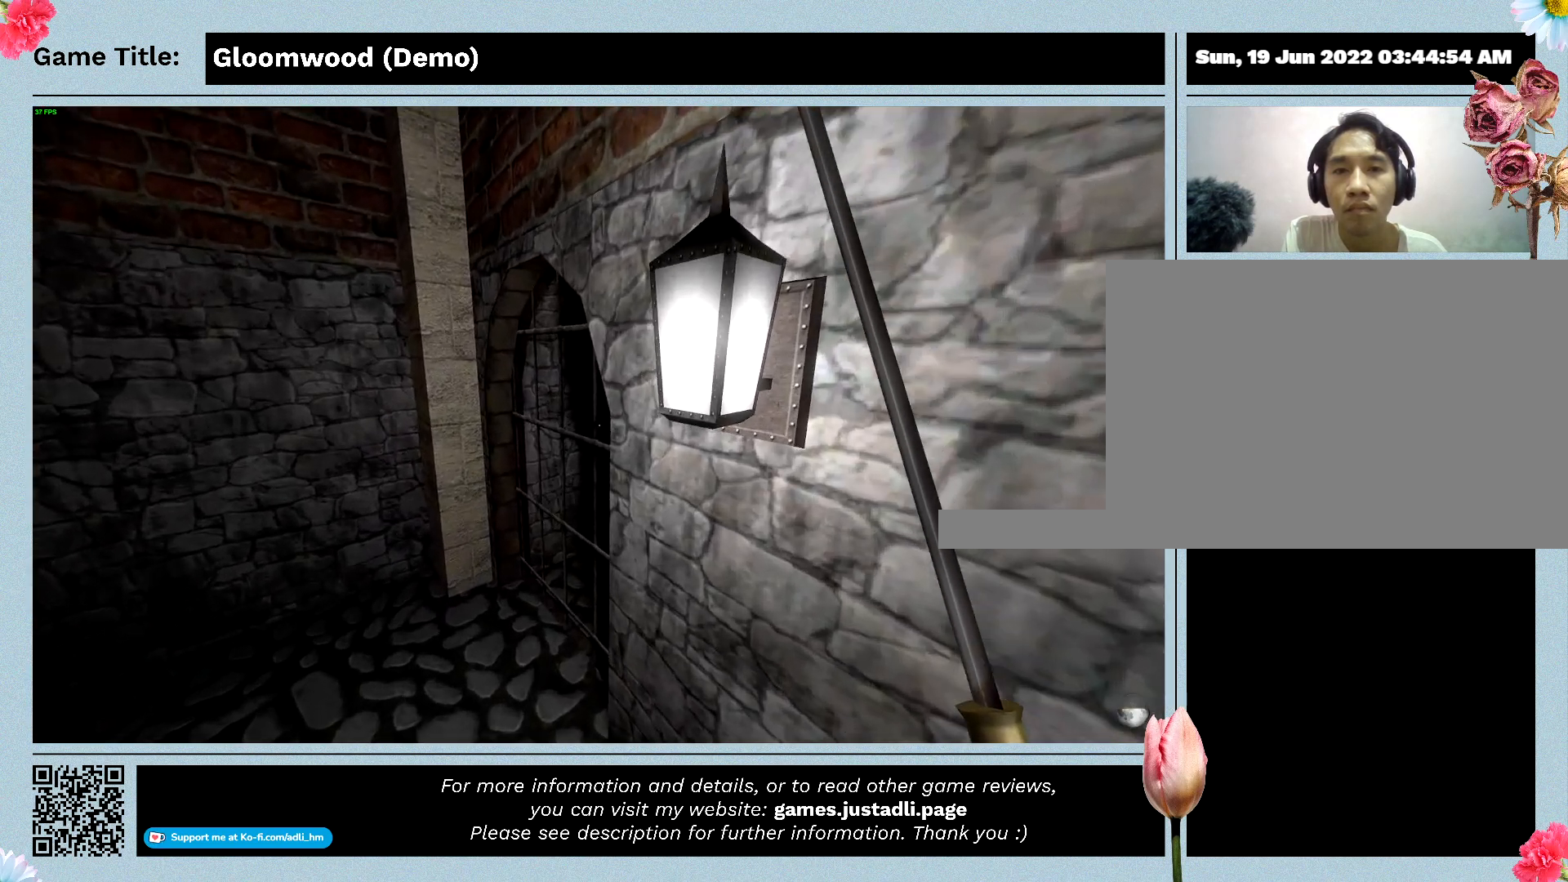
{"keys": [], "events": [[400, "w", "up"]]}
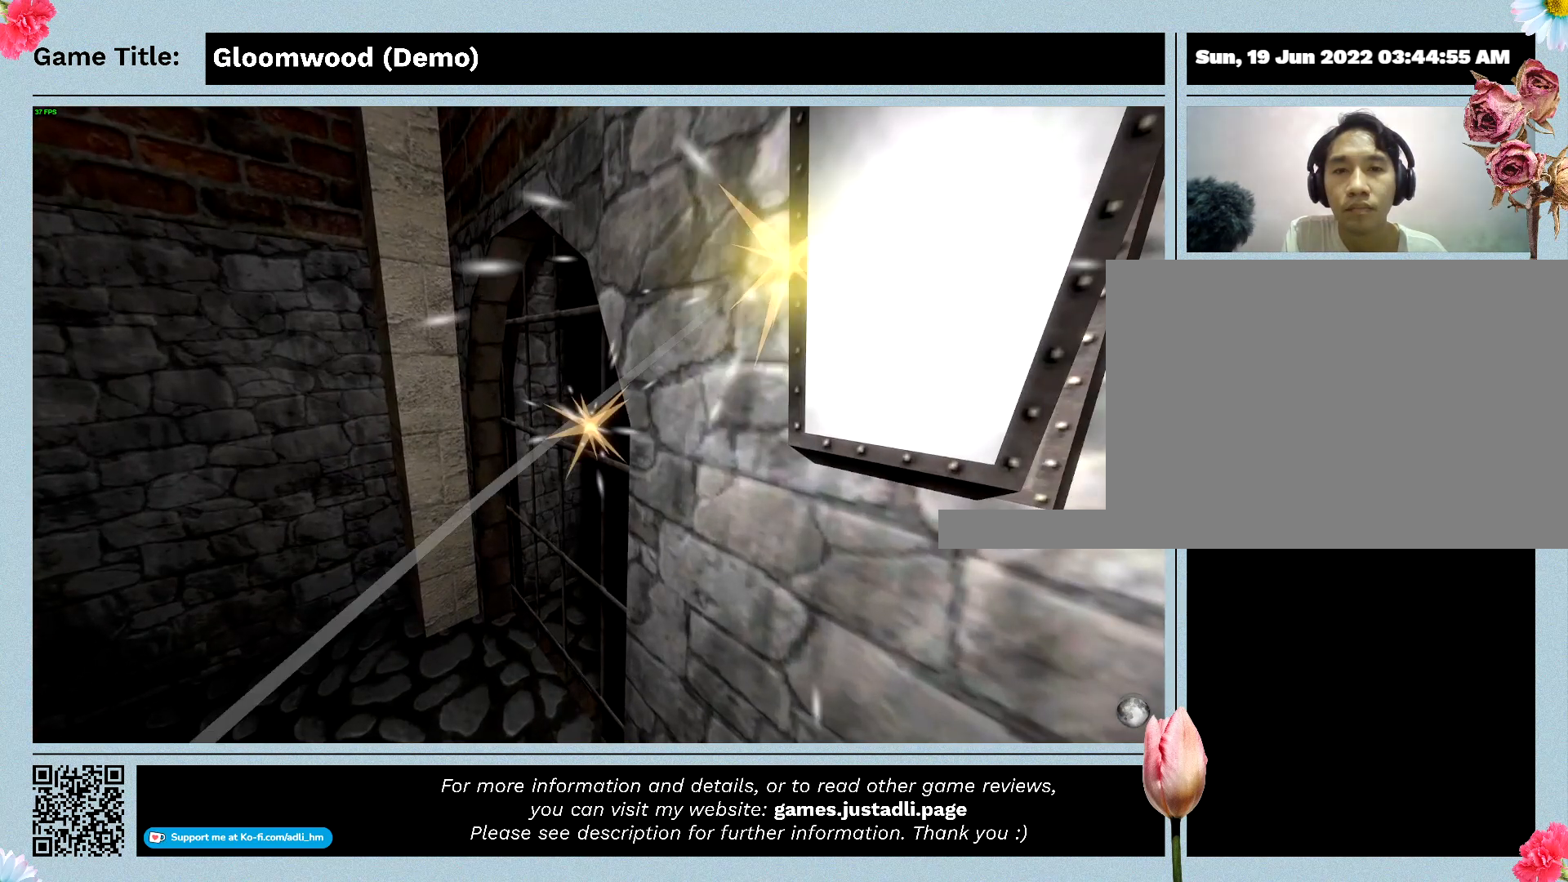
{"keys": ["w"], "events": [[500, "w", "down"]]}
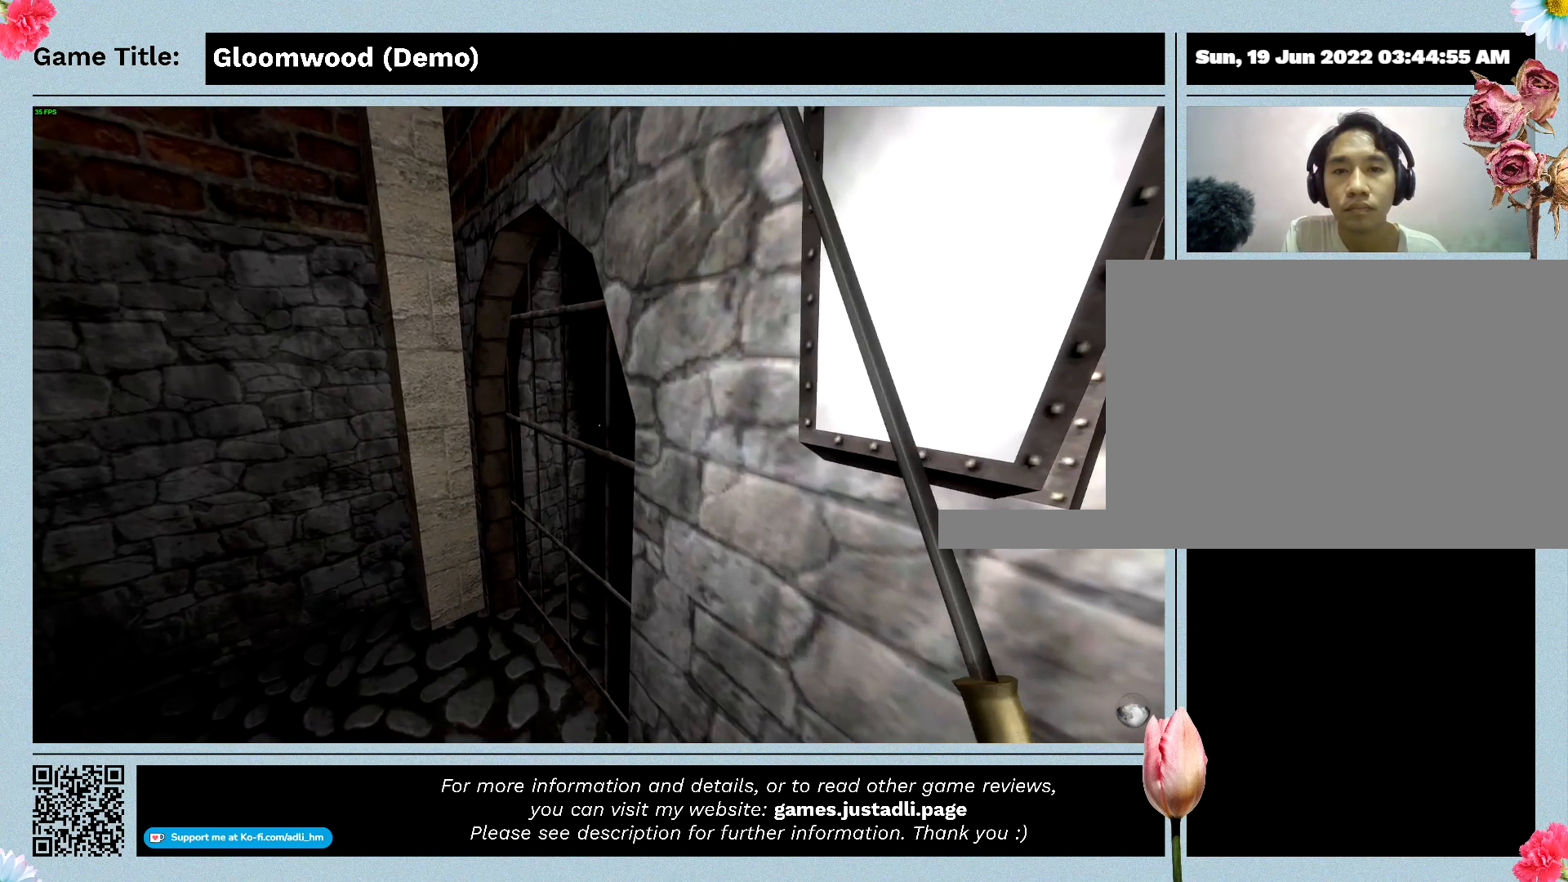
{"keys": ["w"], "events": []}
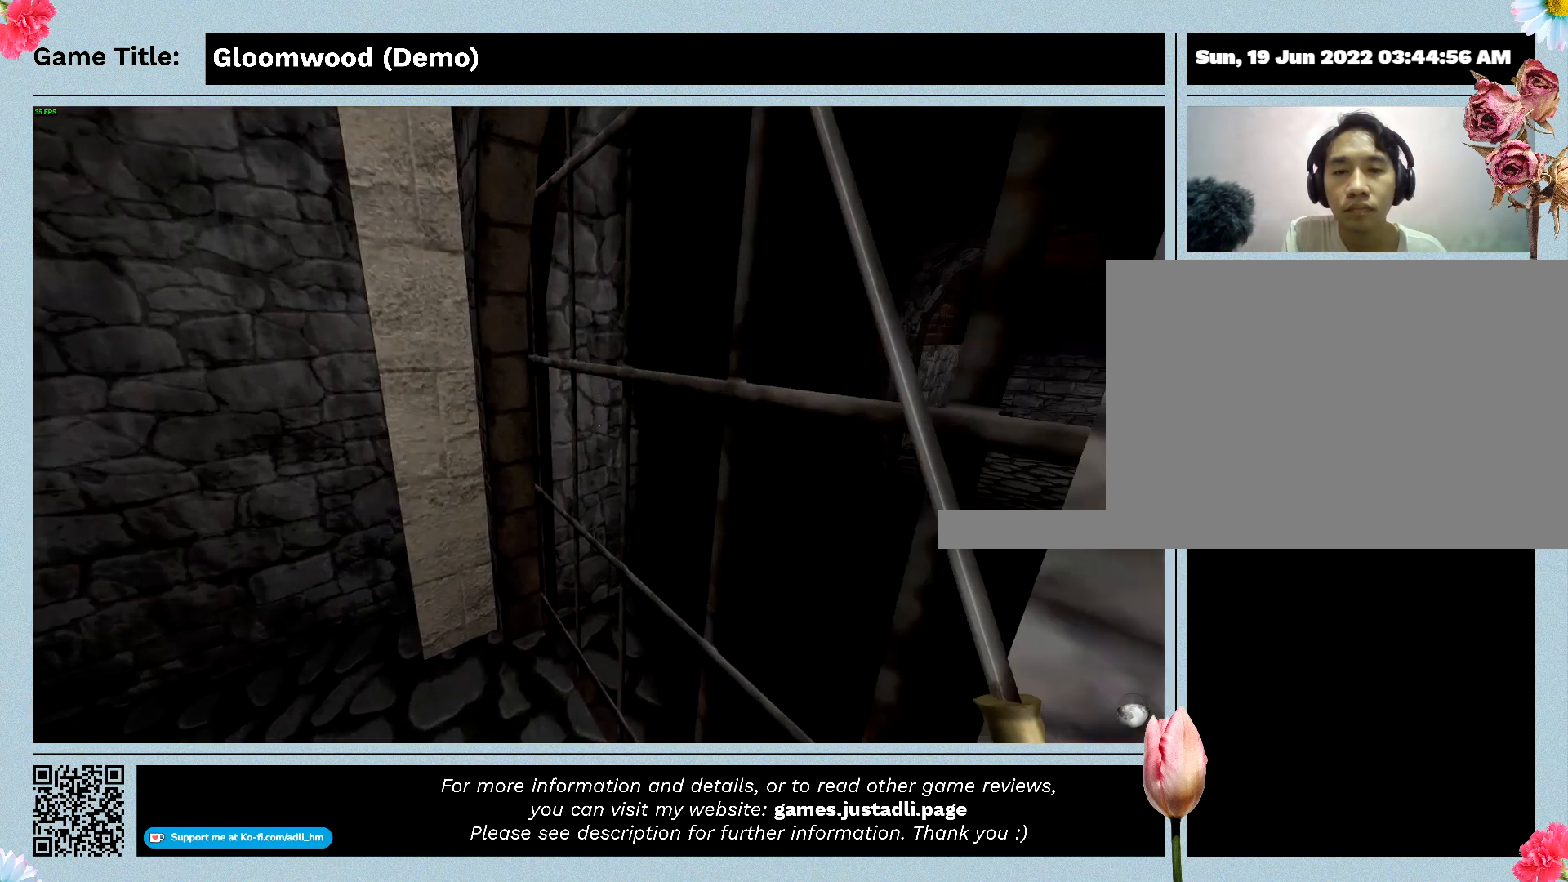
{"keys": ["w"], "events": []}
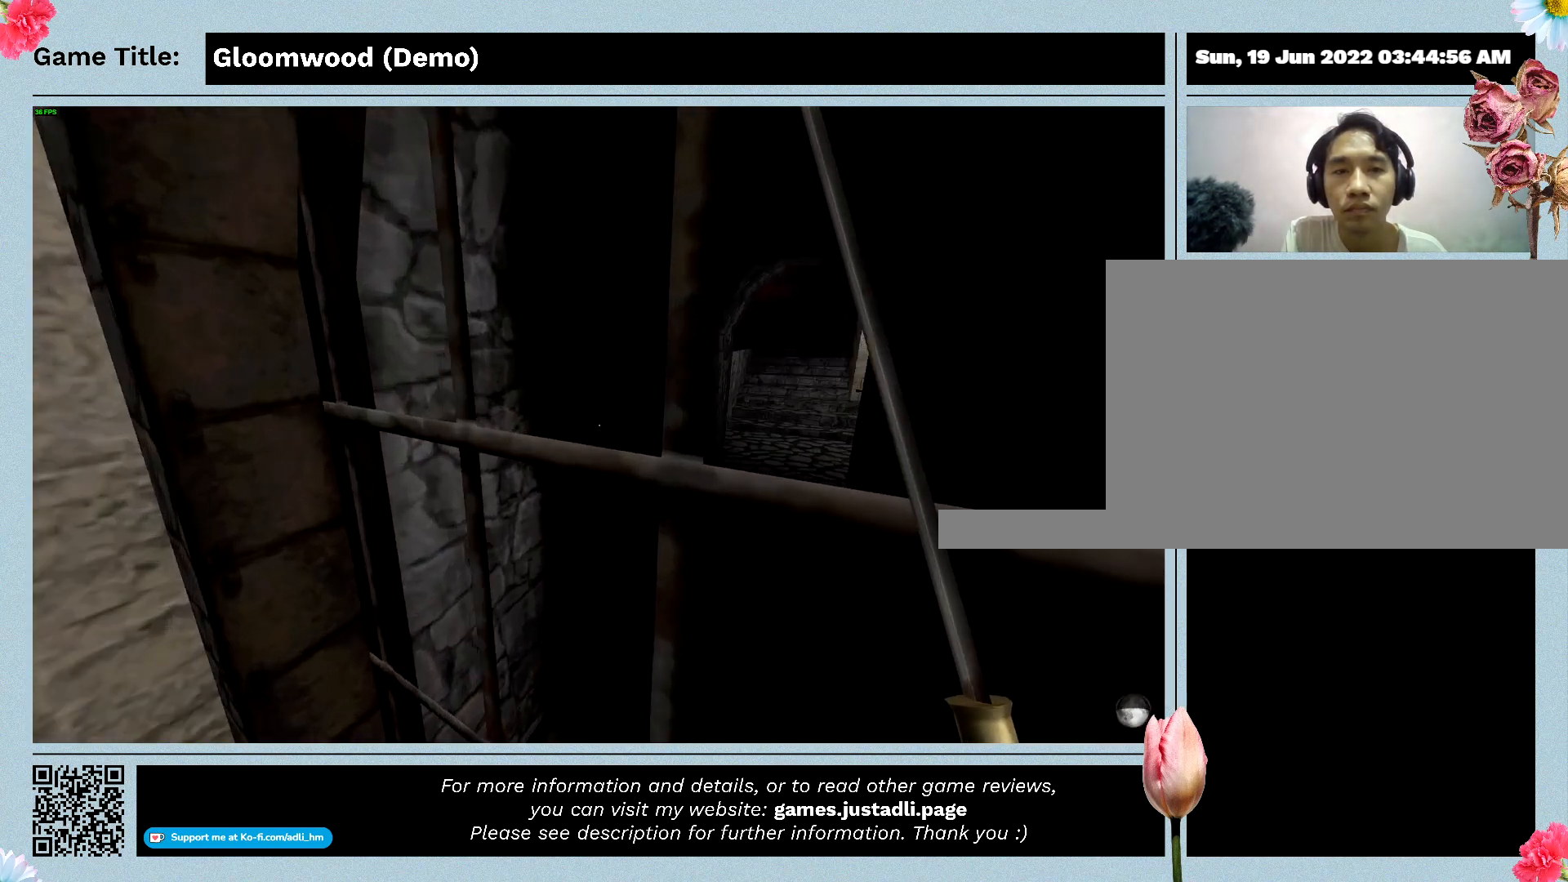
{"keys": [], "events": [[300, "w", "up"]]}
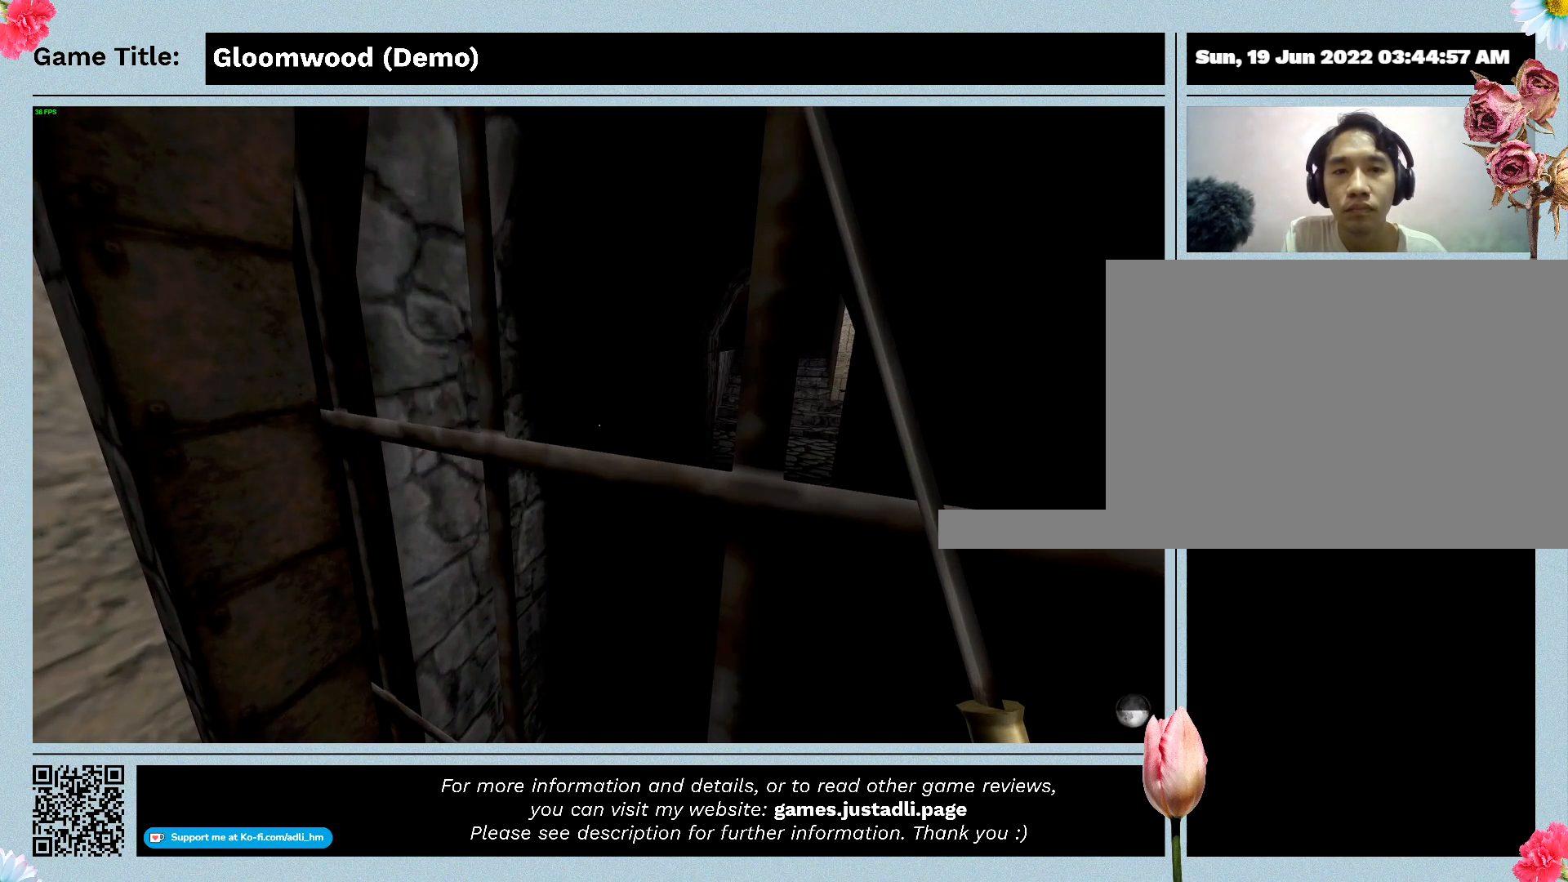
{"keys": [], "events": []}
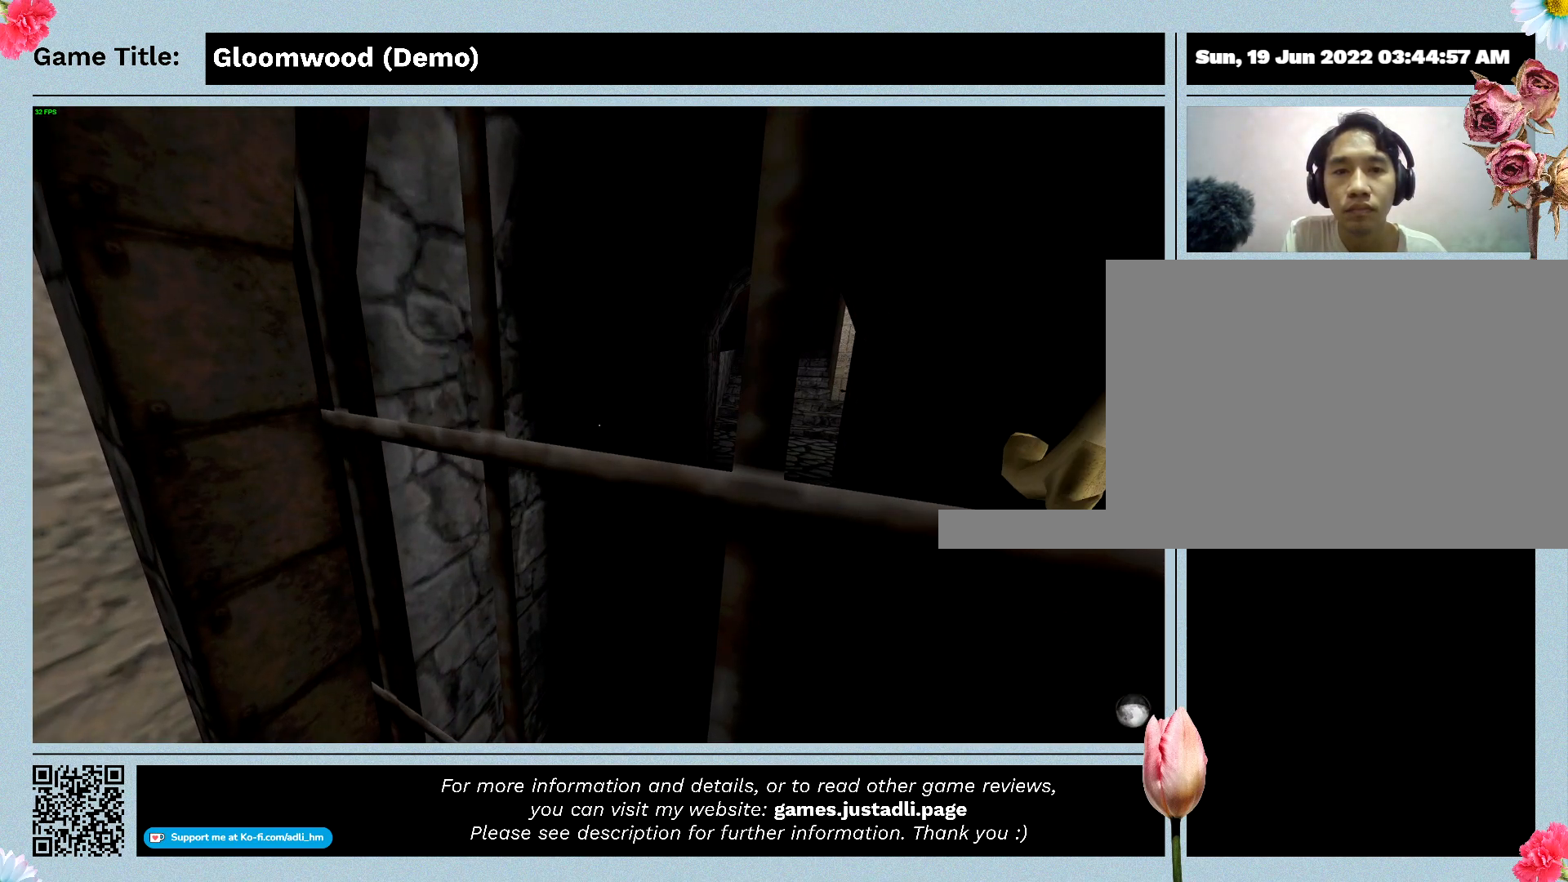
{"keys": [], "events": []}
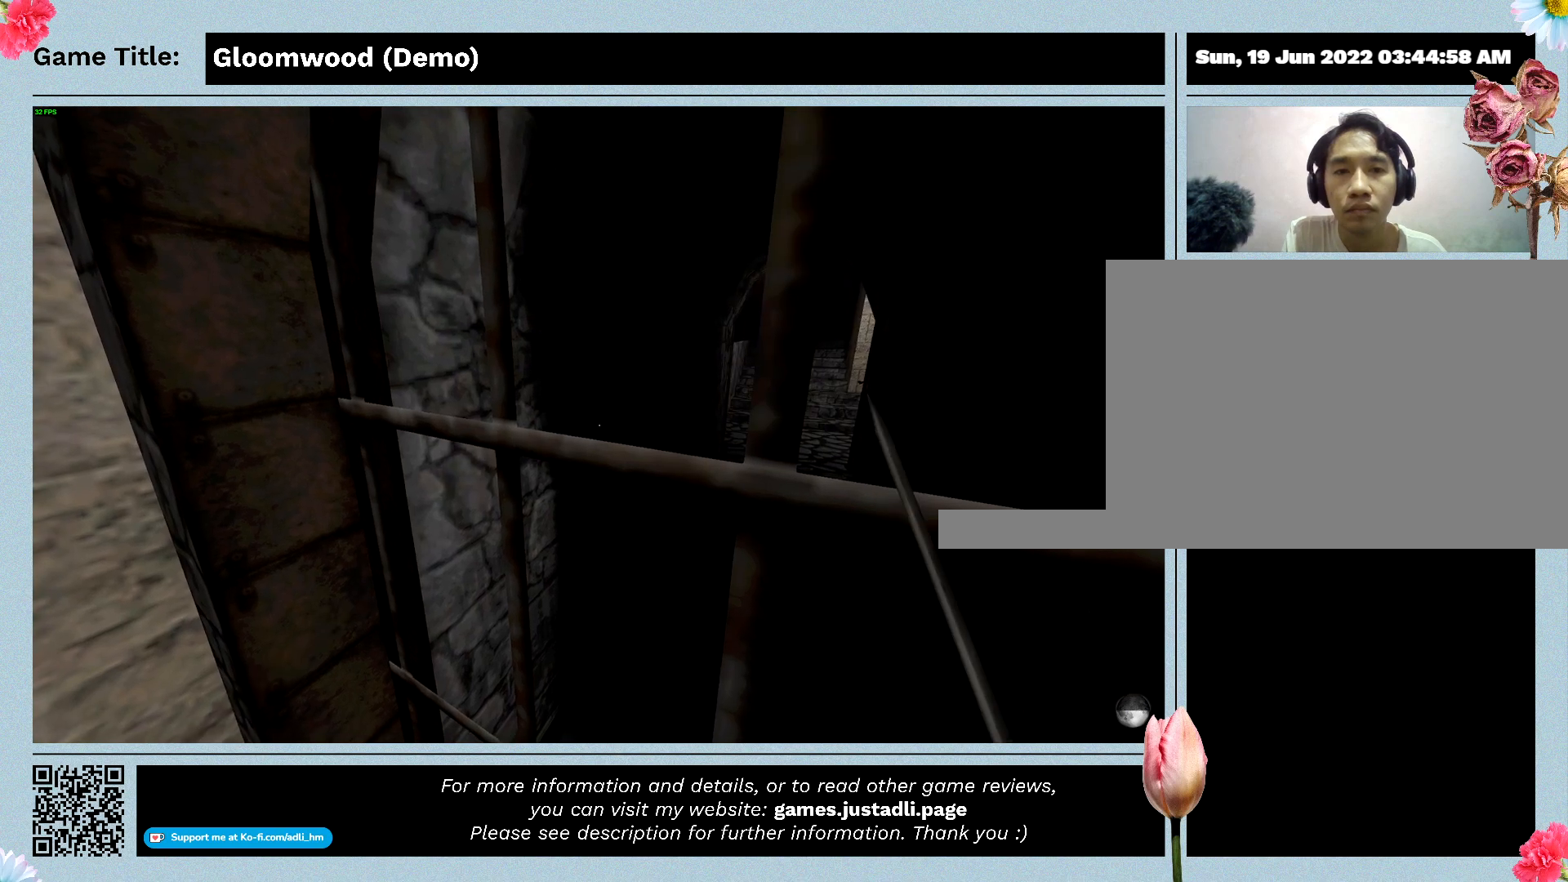
{"keys": [], "events": []}
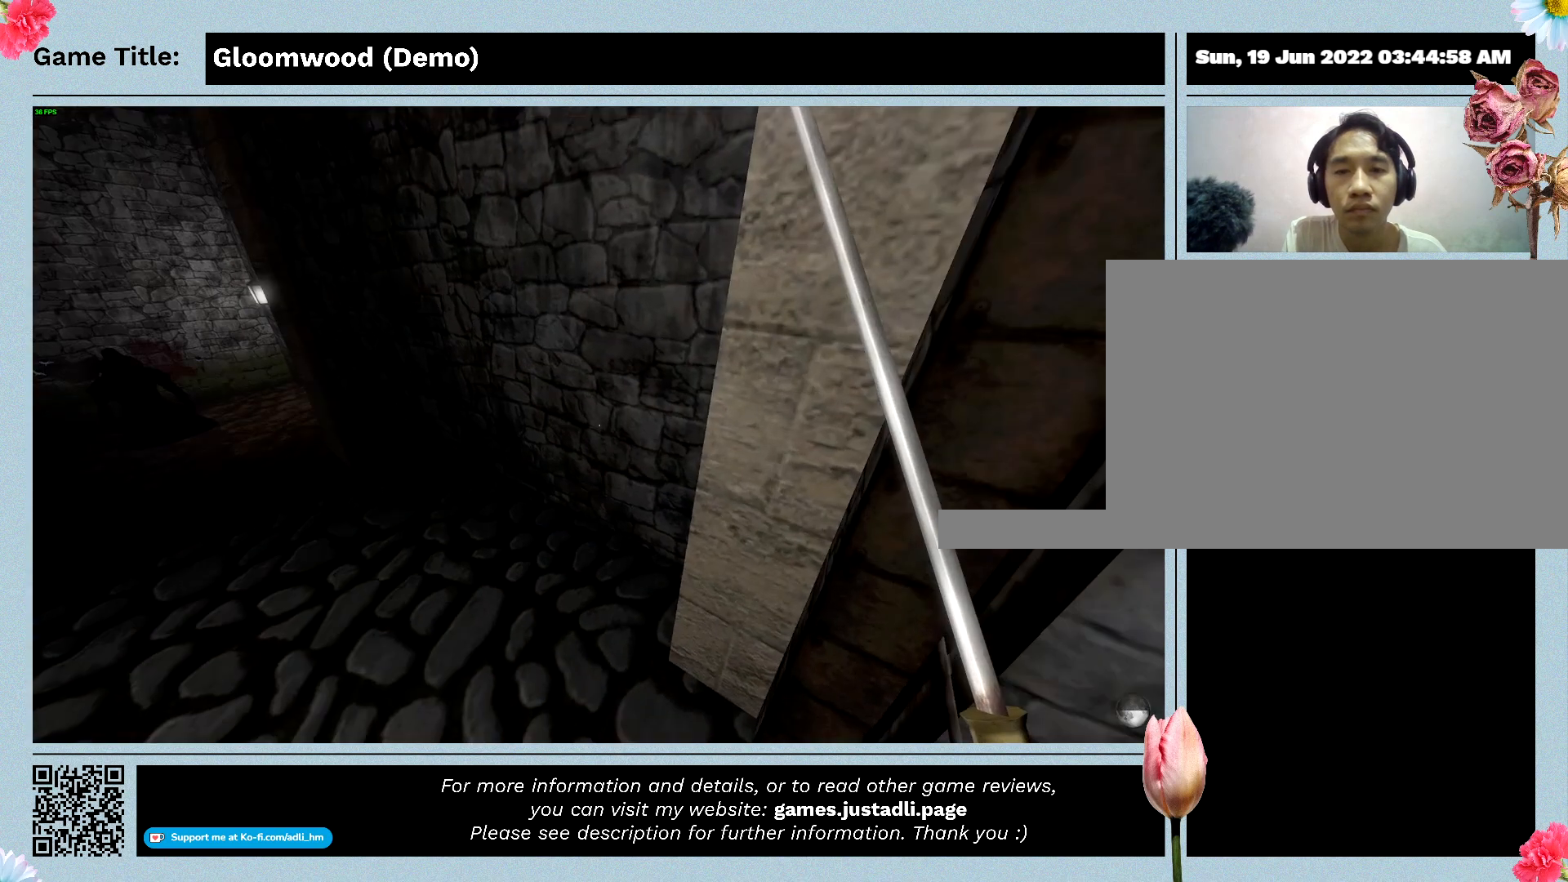
{"keys": [], "events": []}
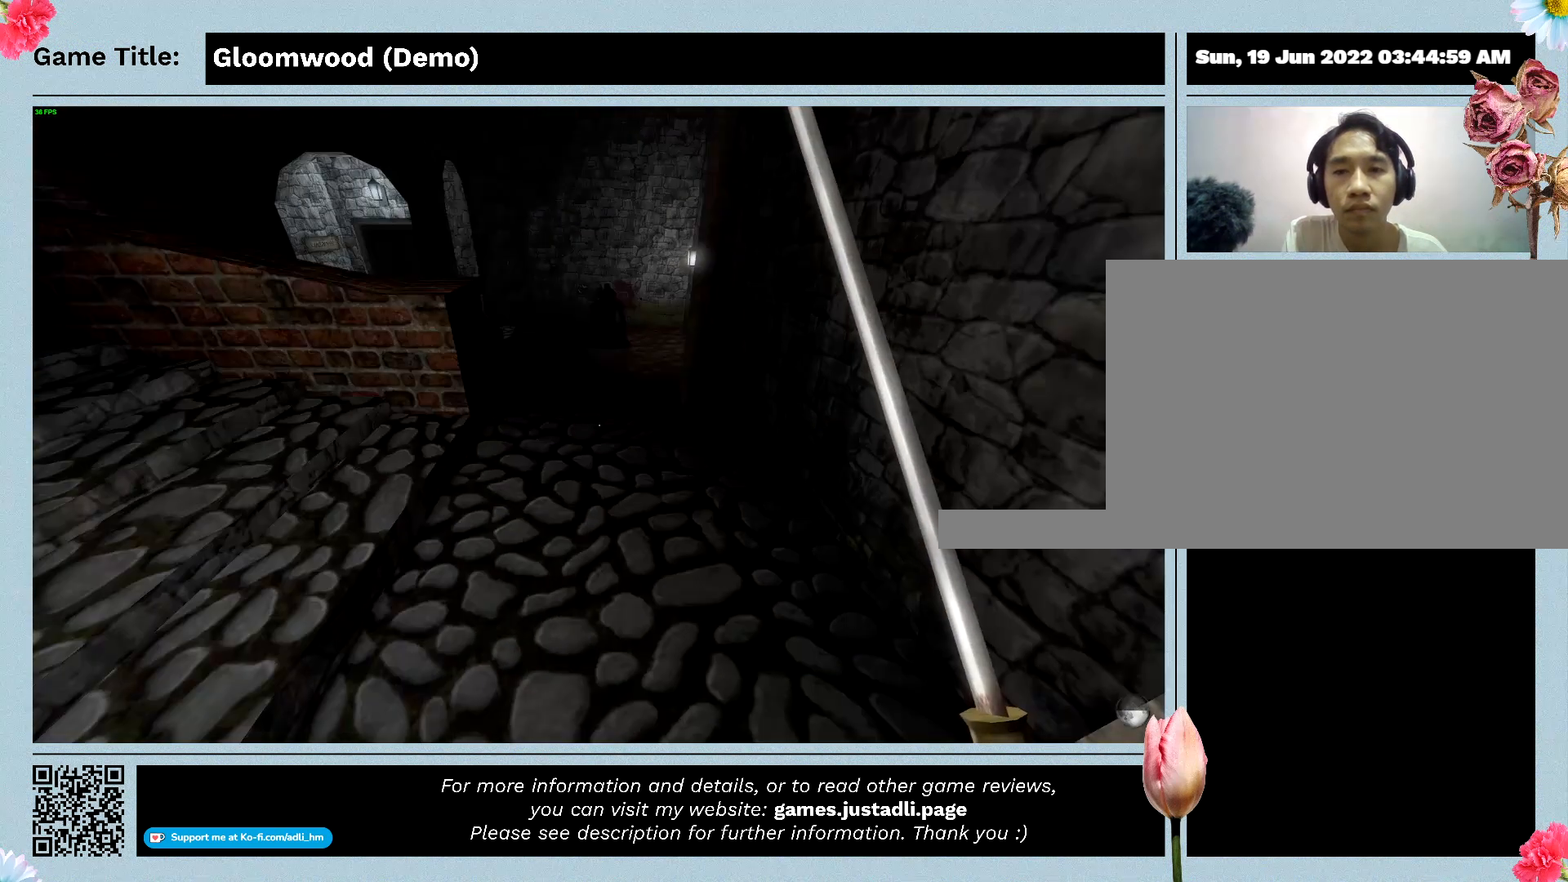
{"keys": ["w"], "events": [[167, "w", "down"]]}
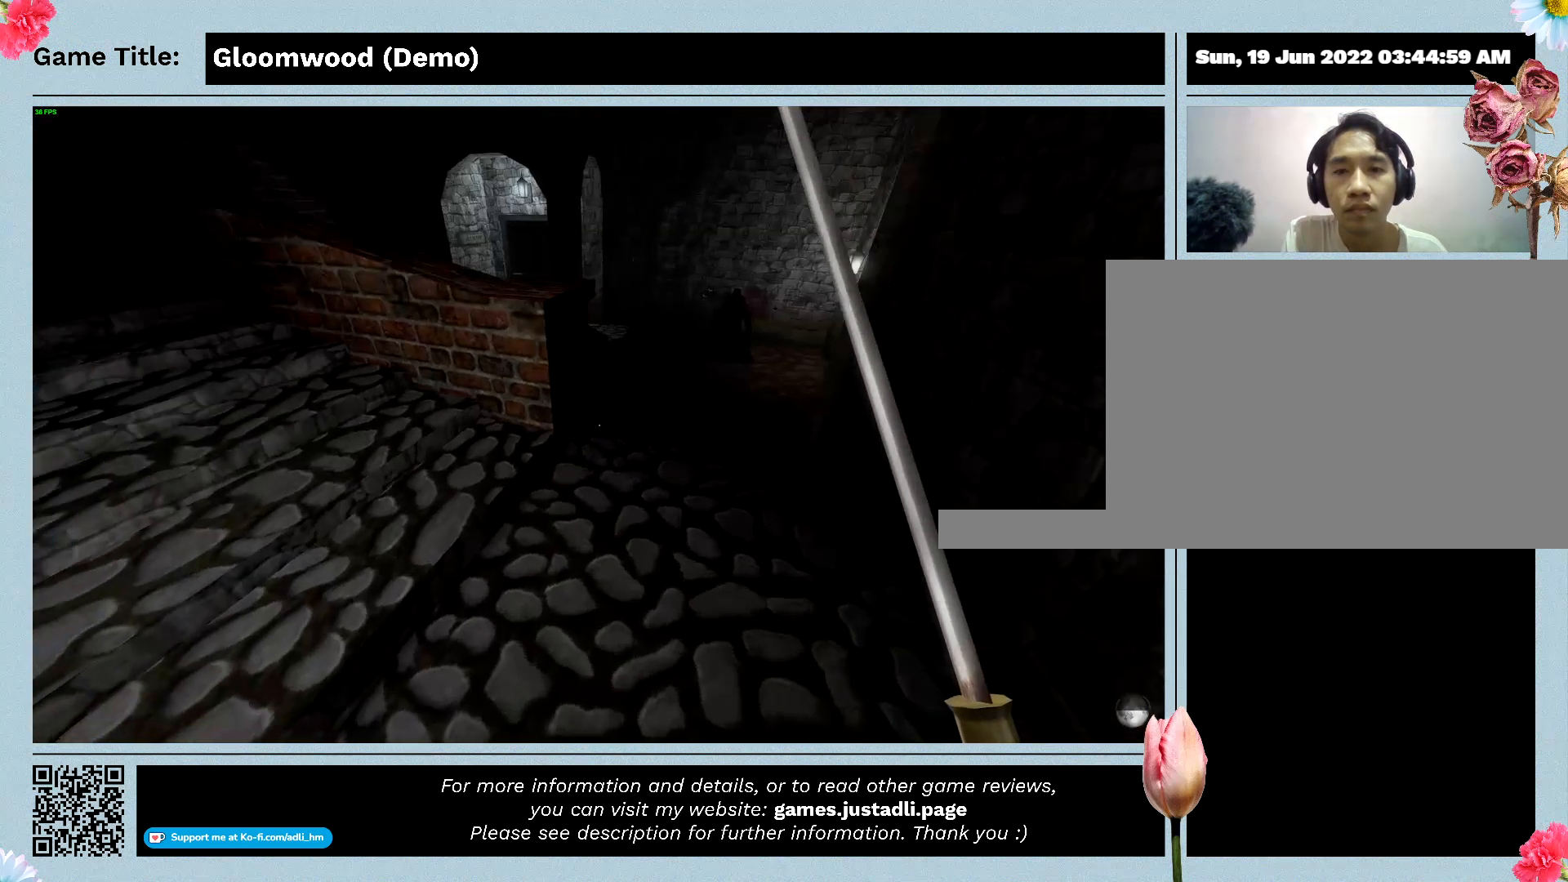
{"keys": ["w"], "events": []}
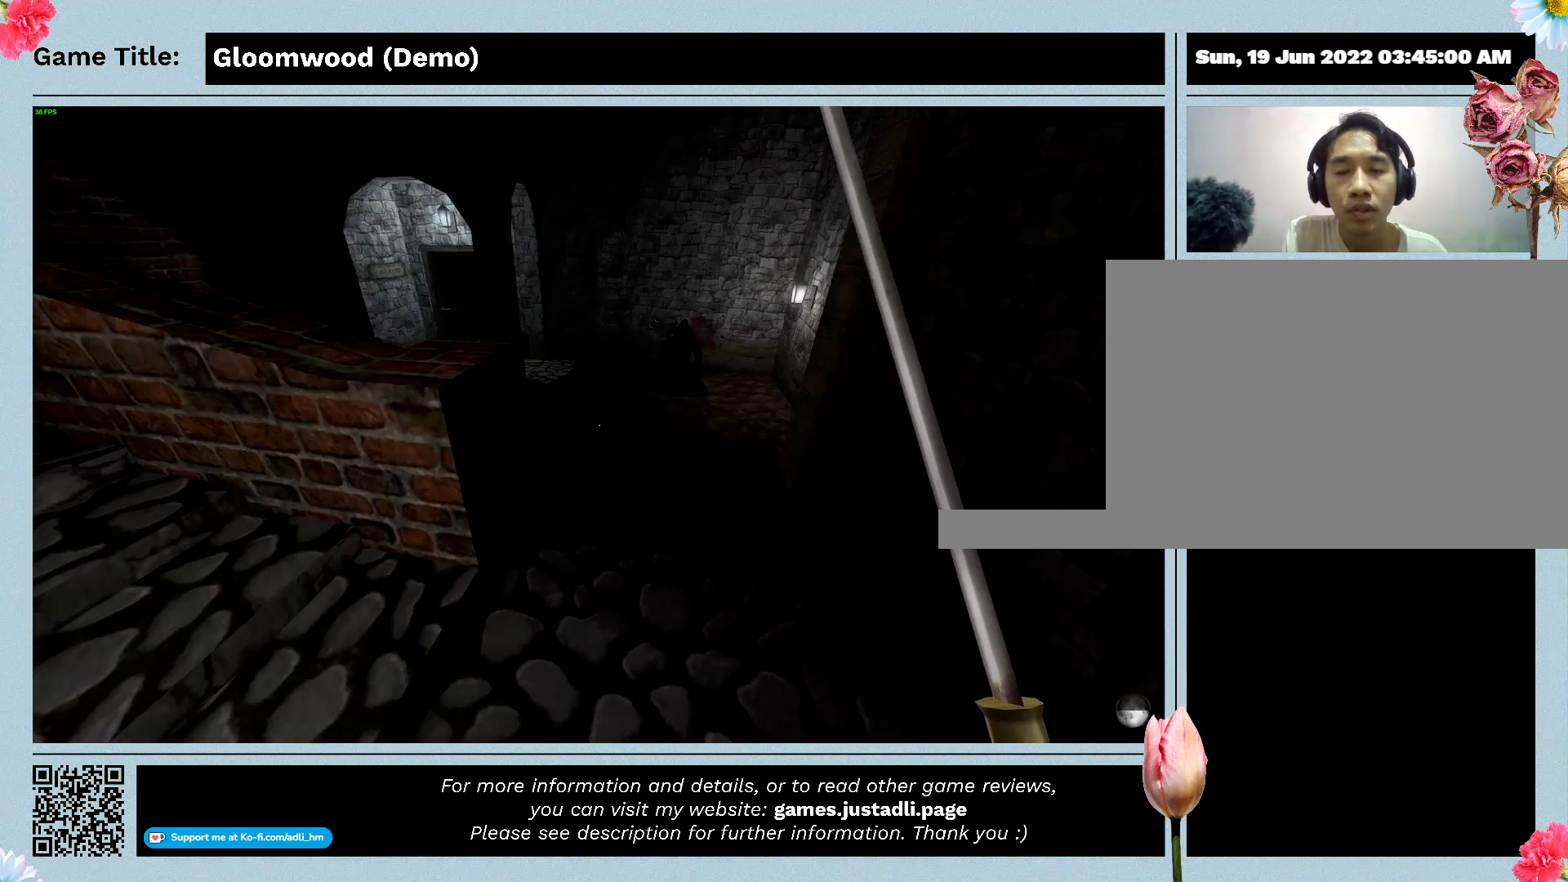
{"keys": ["w"], "events": []}
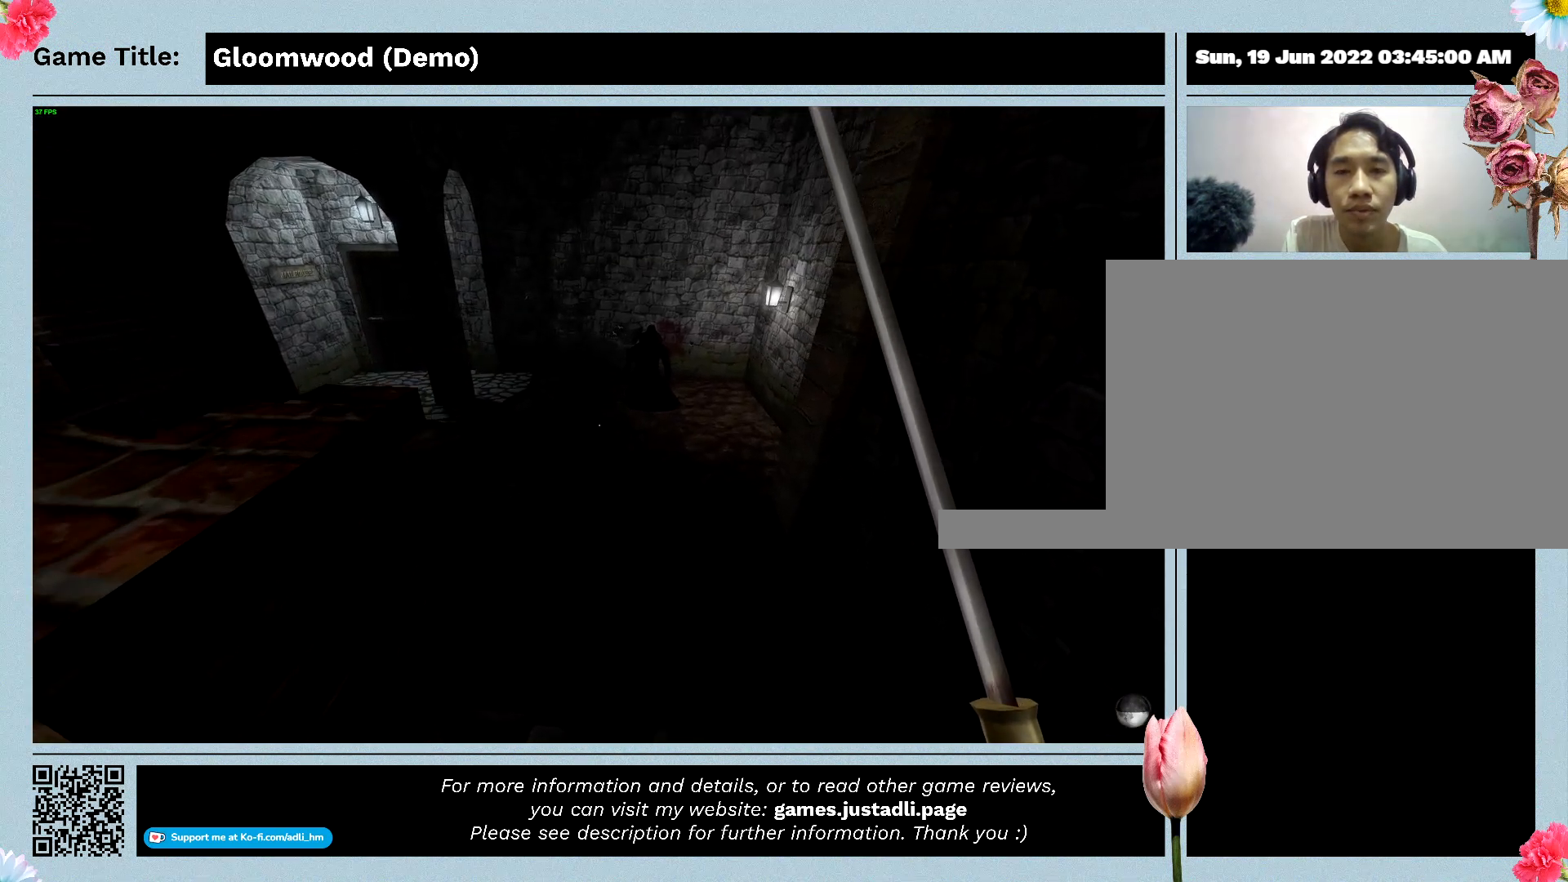
{"keys": ["w"], "events": []}
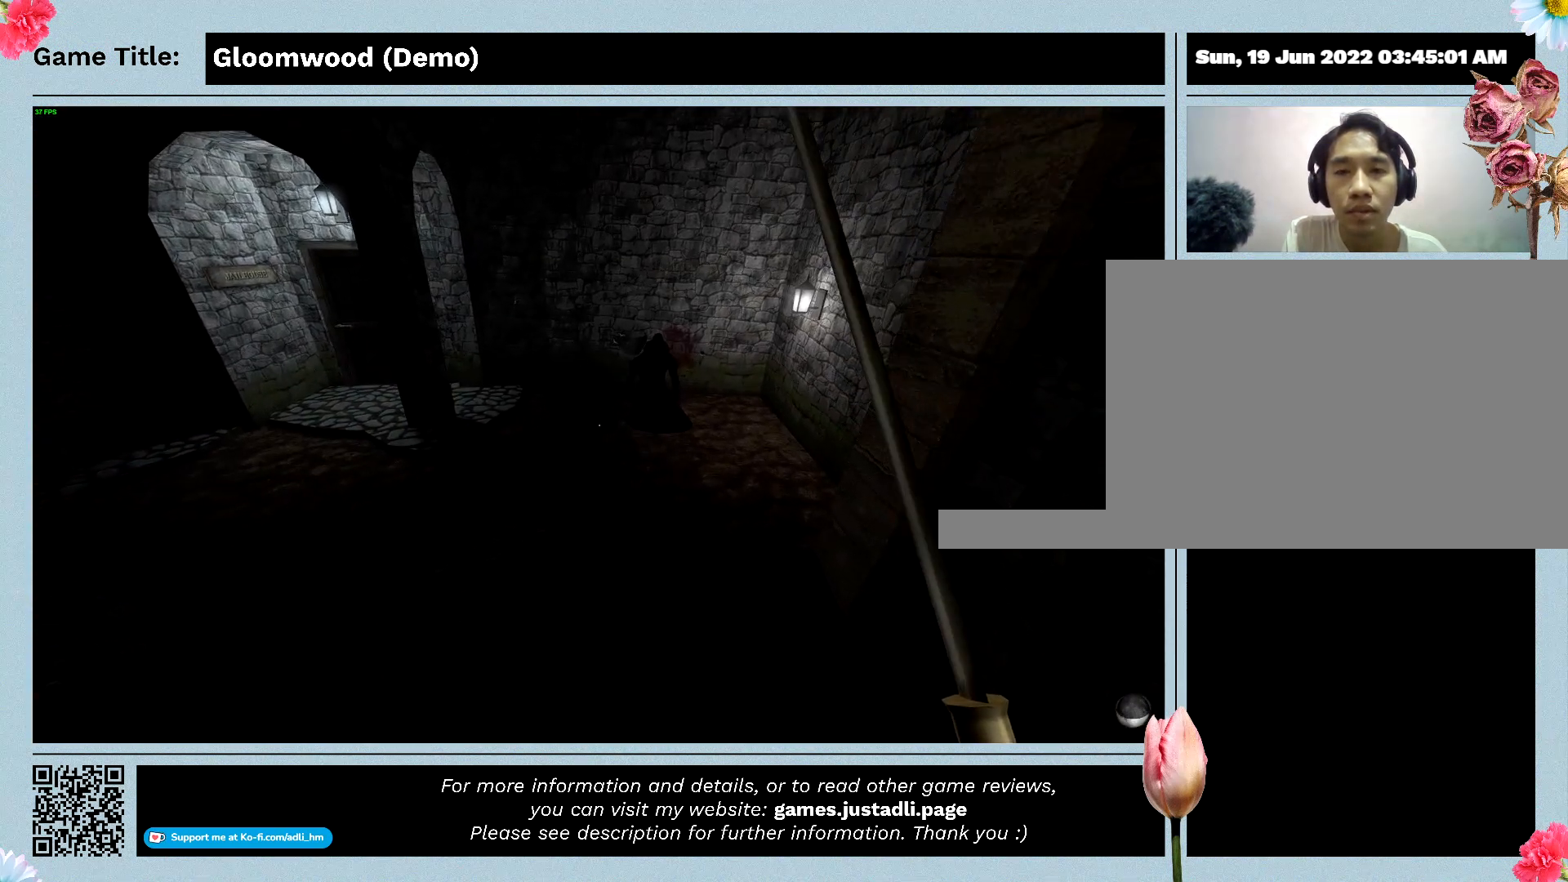
{"keys": ["w"], "events": []}
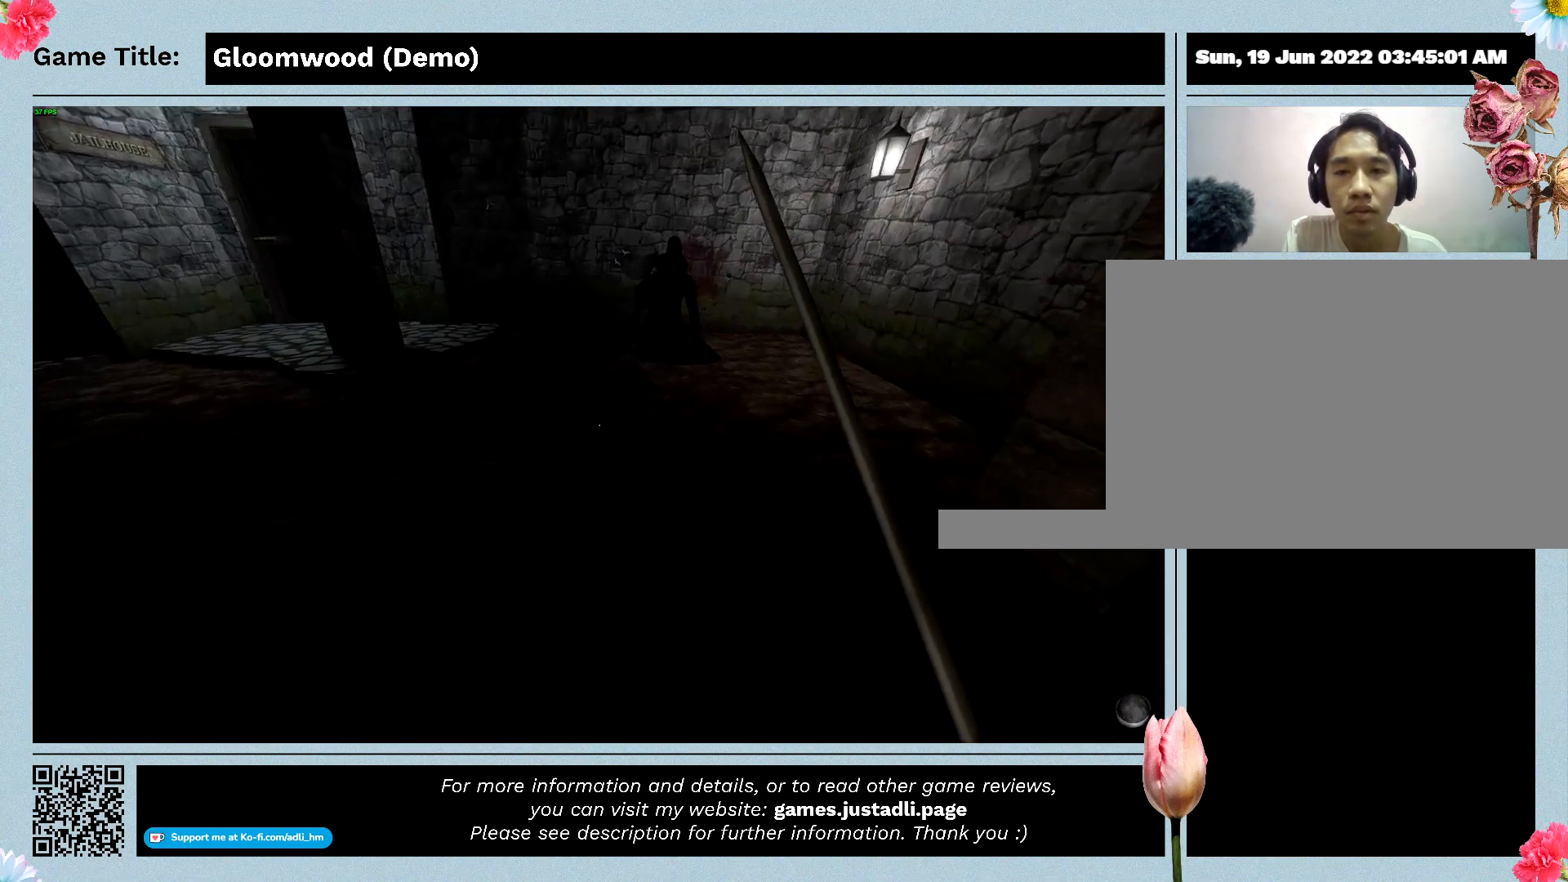
{"keys": ["w"], "events": []}
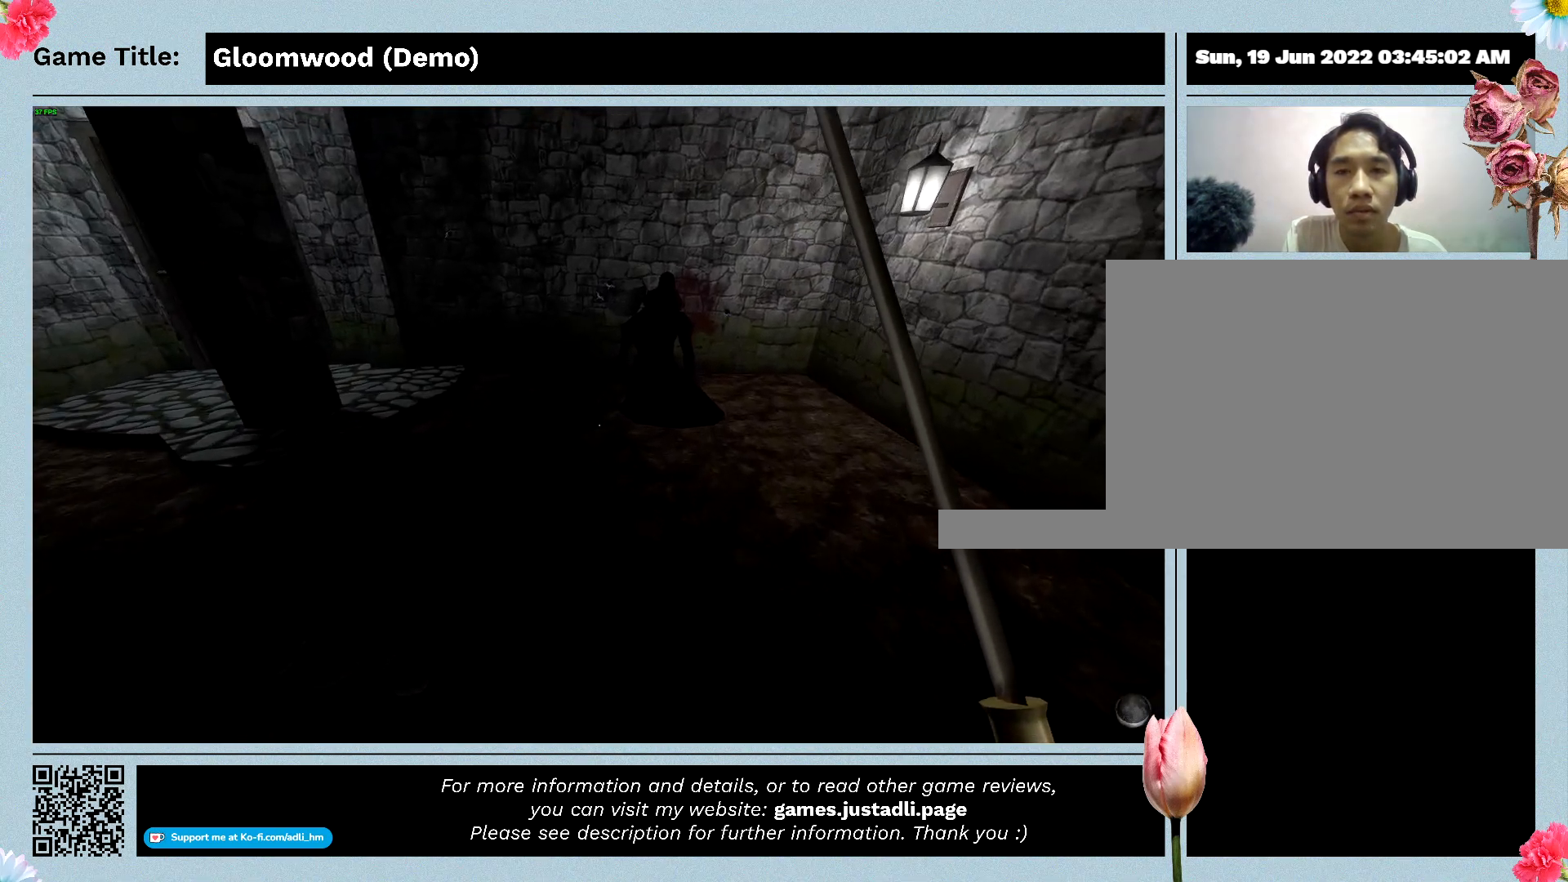
{"keys": ["w"], "events": []}
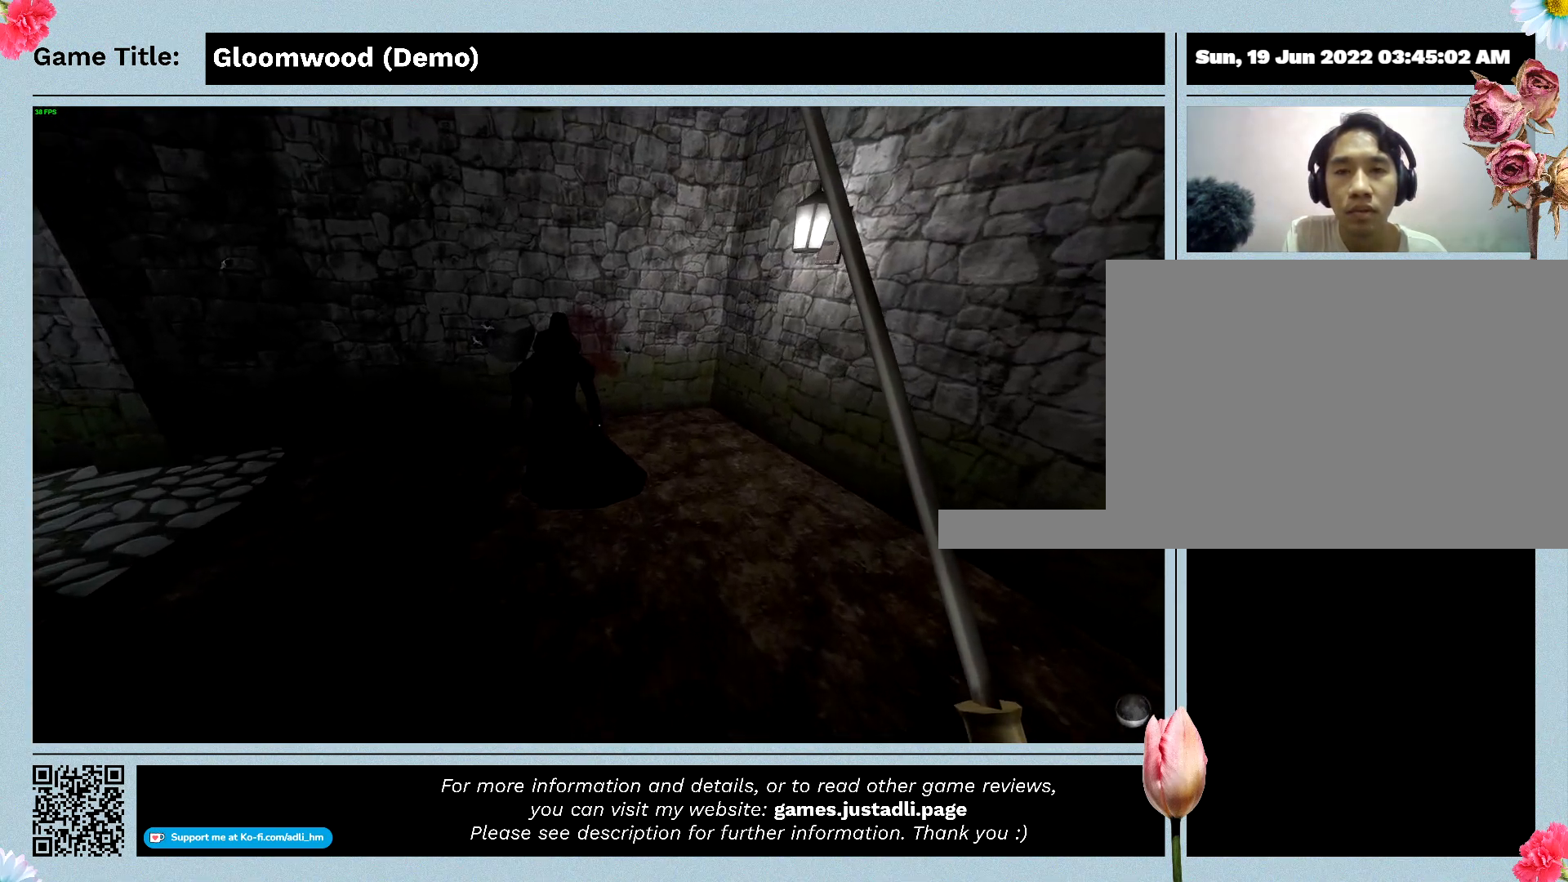
{"keys": ["w"], "events": []}
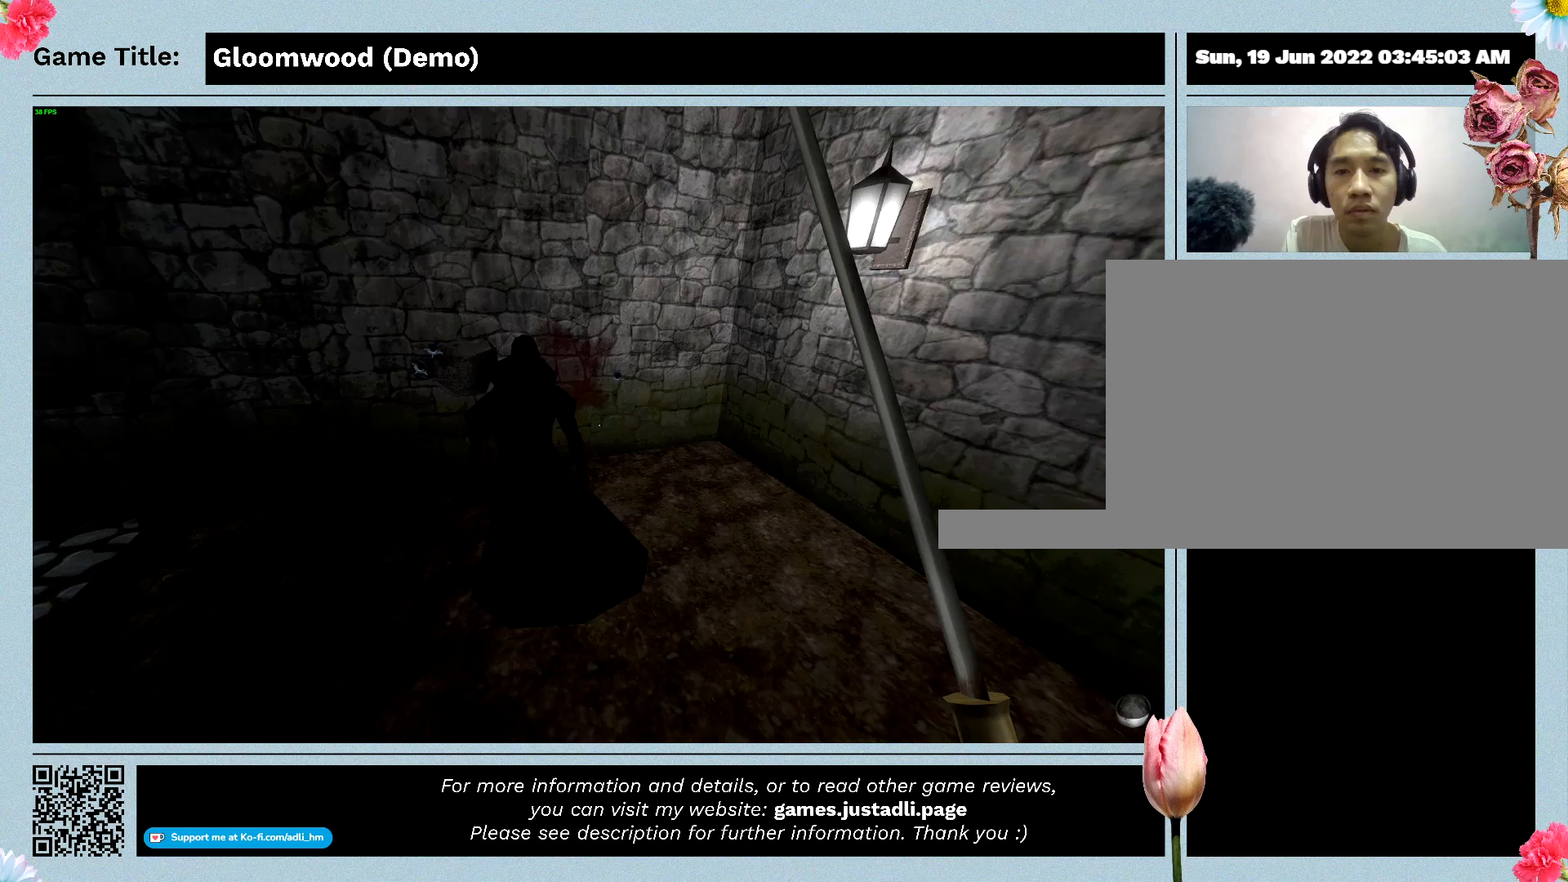
{"keys": ["w"], "events": []}
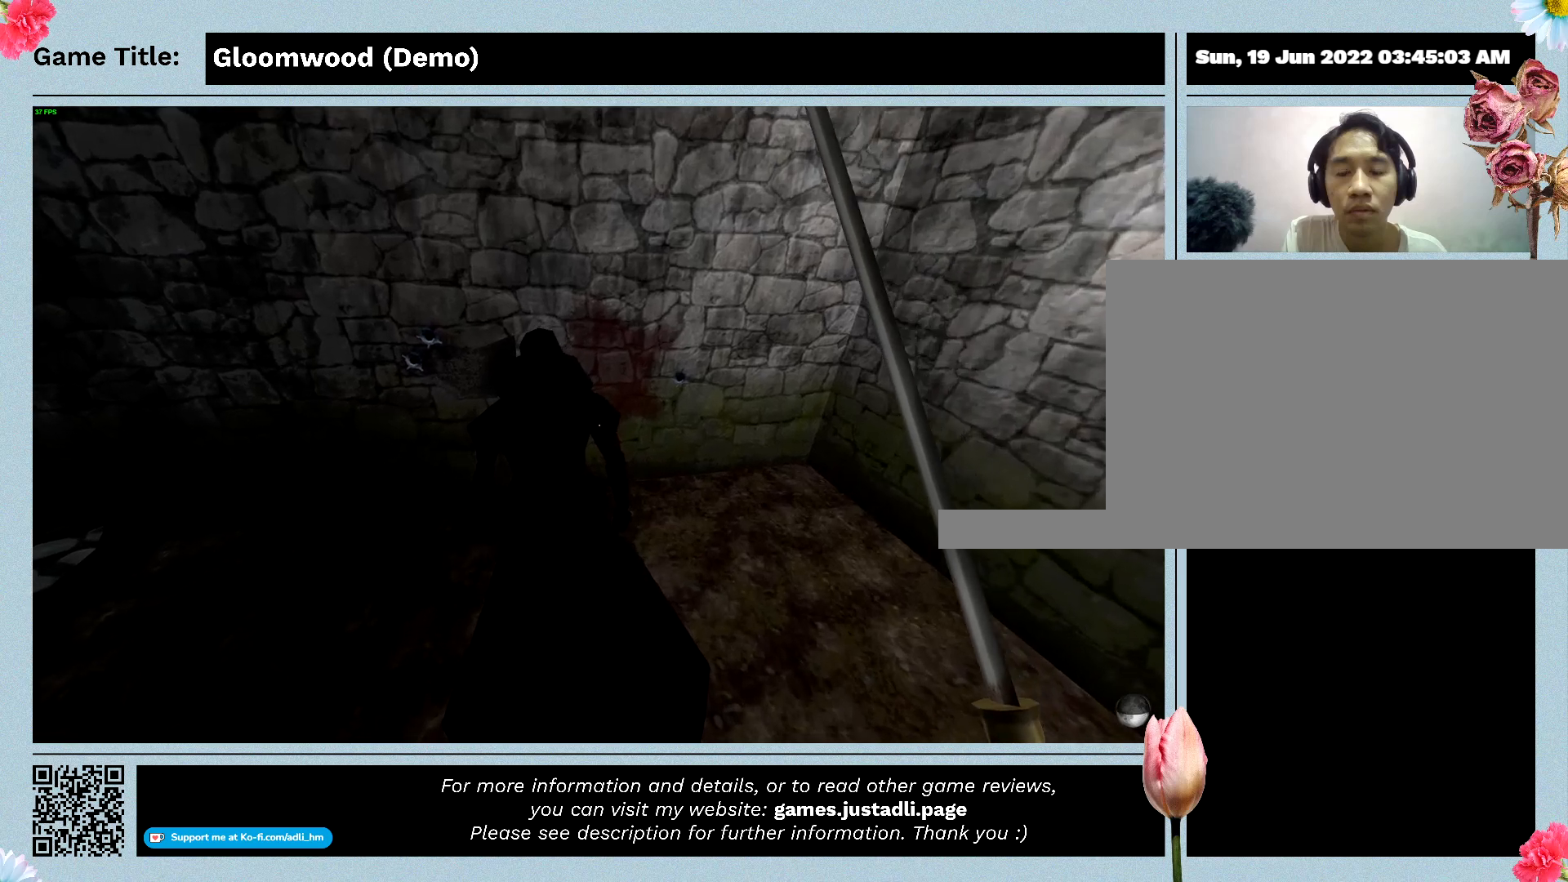
{"keys": [], "events": [[267, "w", "up"]]}
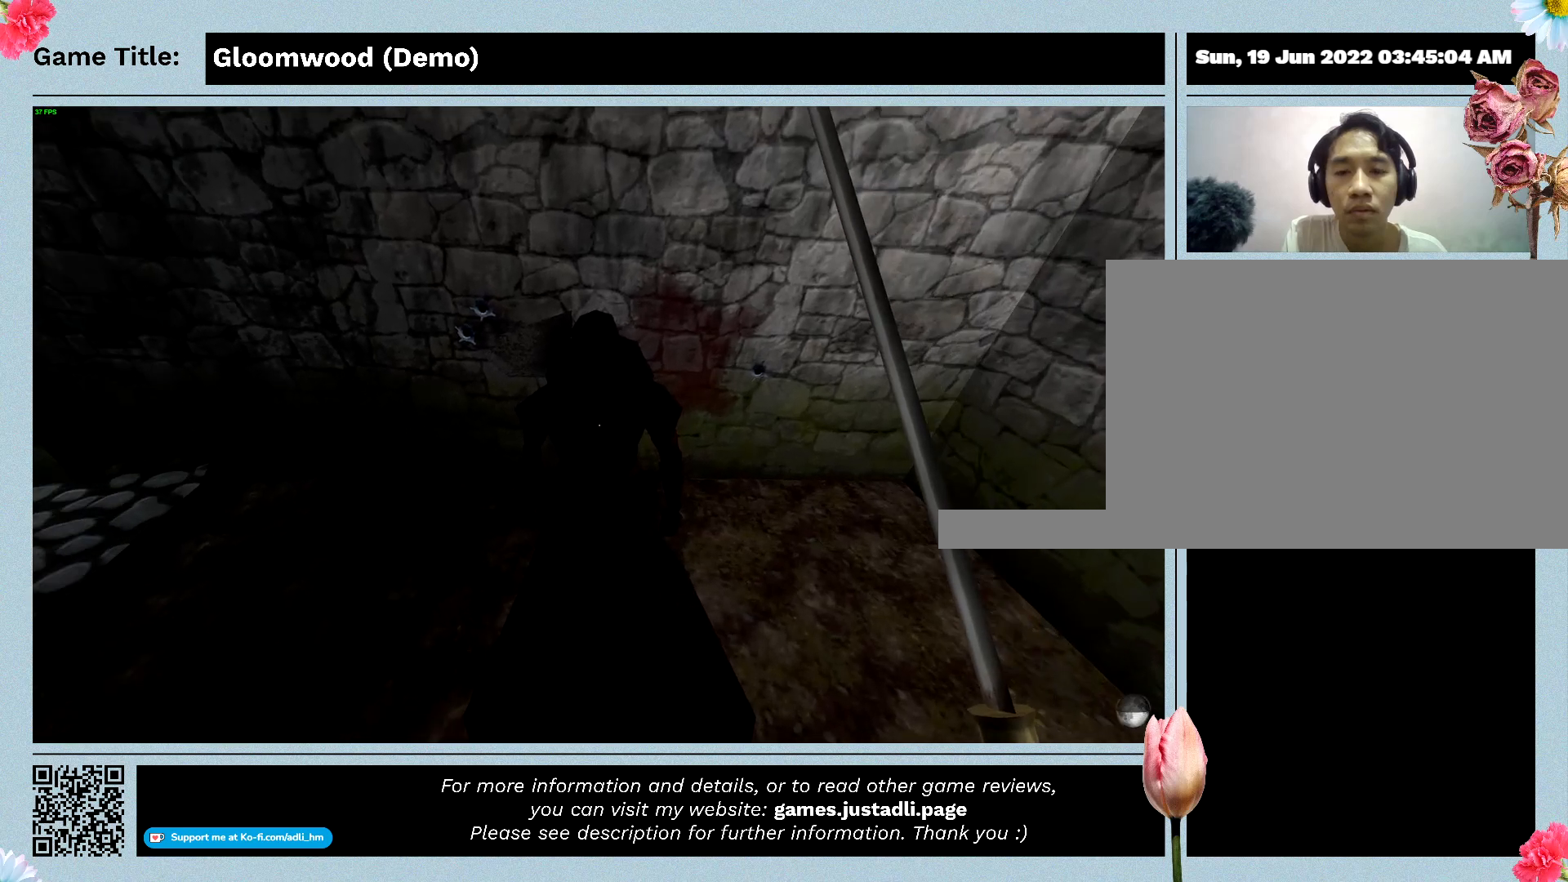
{"keys": ["tab"], "events": [[33, "tab", "down"]]}
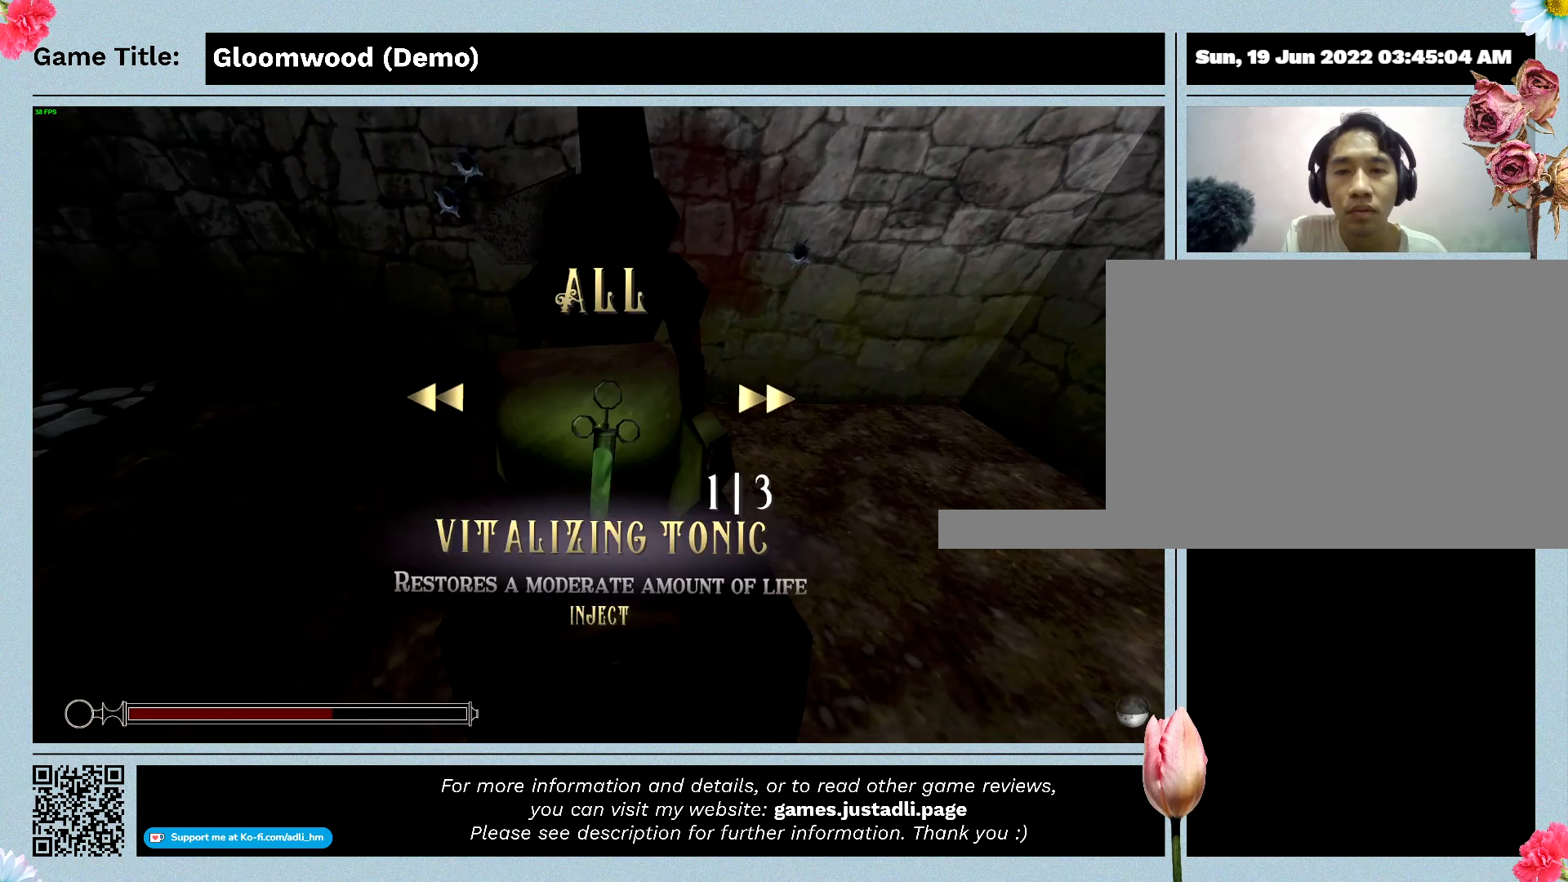
{"keys": [], "events": [[33, "tab", "up"]]}